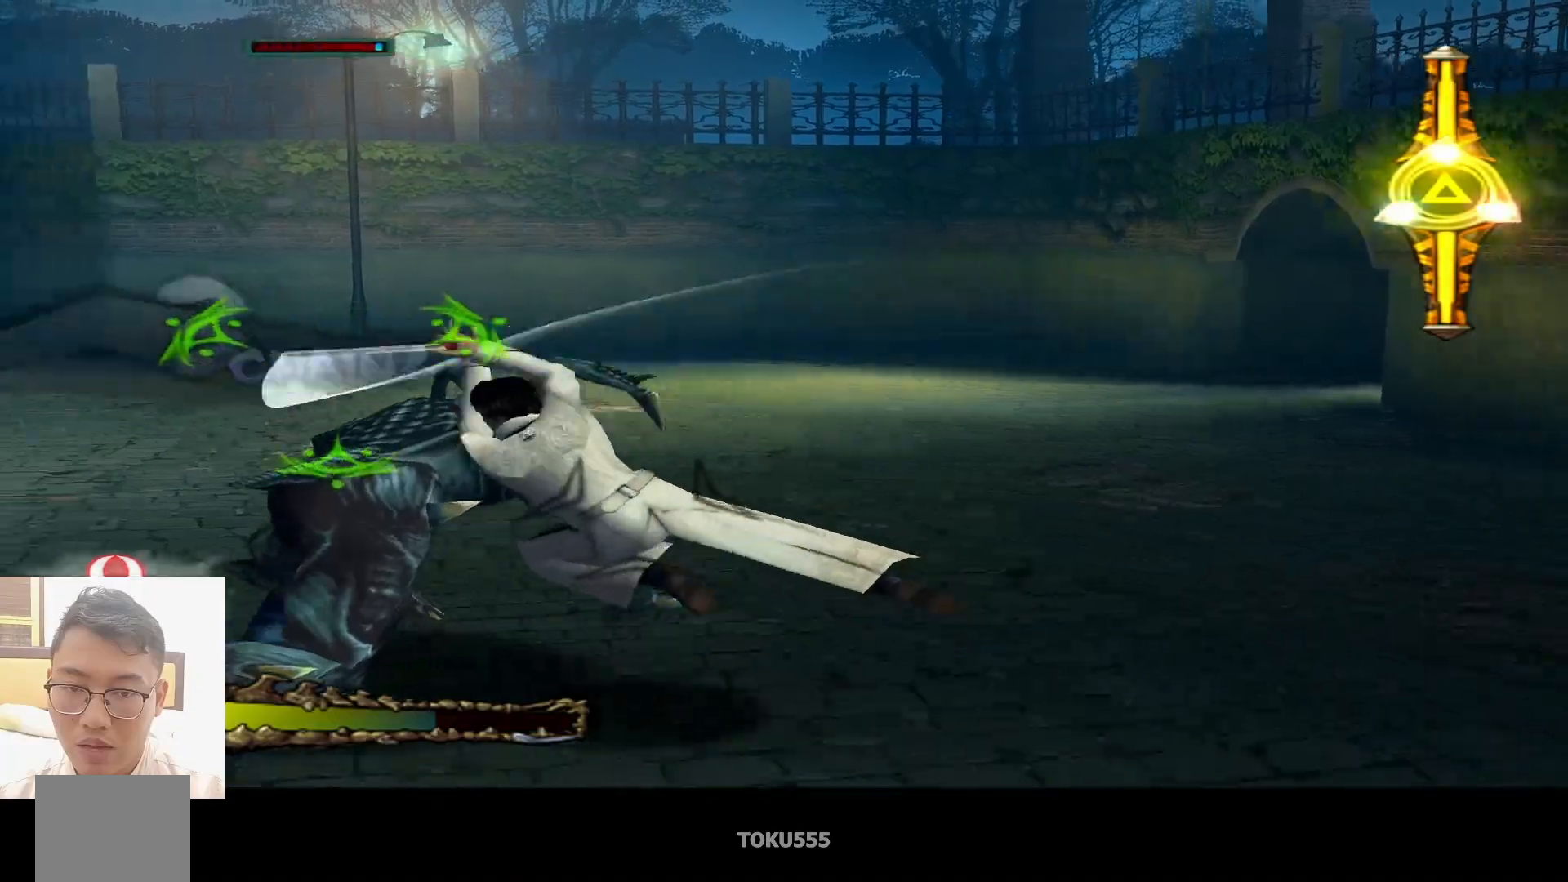
Gameplay with a controller (PlayStation layout); each line is a JSON object with the inputs held at the frame after it. "events" lists button and stick changes between this image and that frame as [ms after this image, input, new state], when the widget could be followed in between. Not read: L1 right_stick.
{"buttons": ["SQUARE"], "left_stick": "center", "events": [[184, "CIRCLE", "down"], [317, "CIRCLE", "up"], [417, "SQUARE", "down"]]}
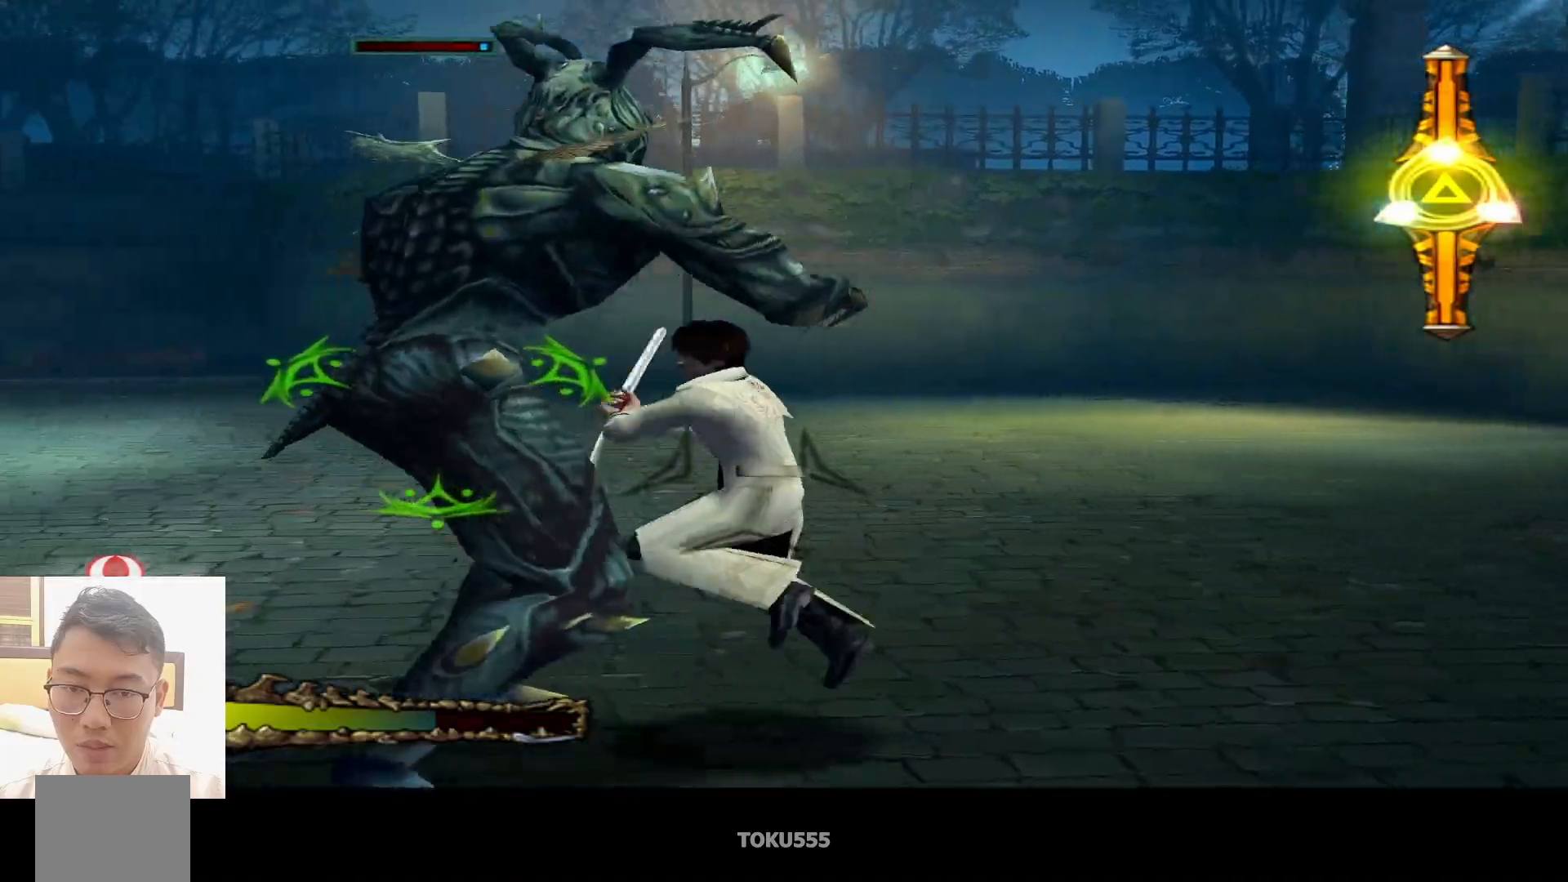
{"buttons": [], "left_stick": "center", "events": [[33, "SQUARE", "up"], [200, "SQUARE", "down"], [333, "SQUARE", "up"]]}
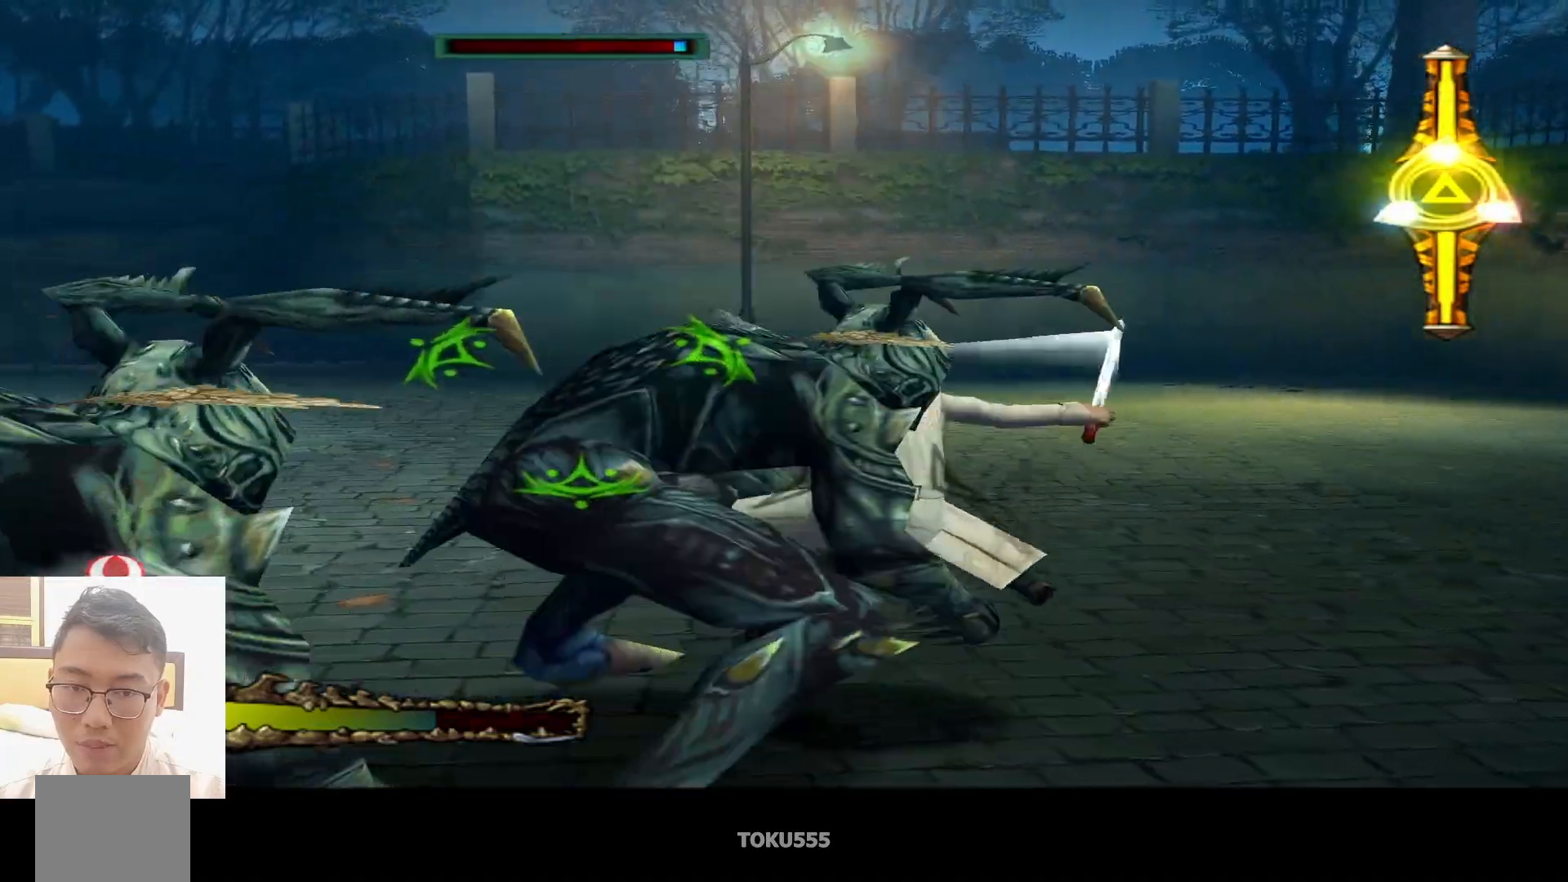
{"buttons": [], "left_stick": "center", "events": [[150, "SQUARE", "down"], [301, "SQUARE", "up"]]}
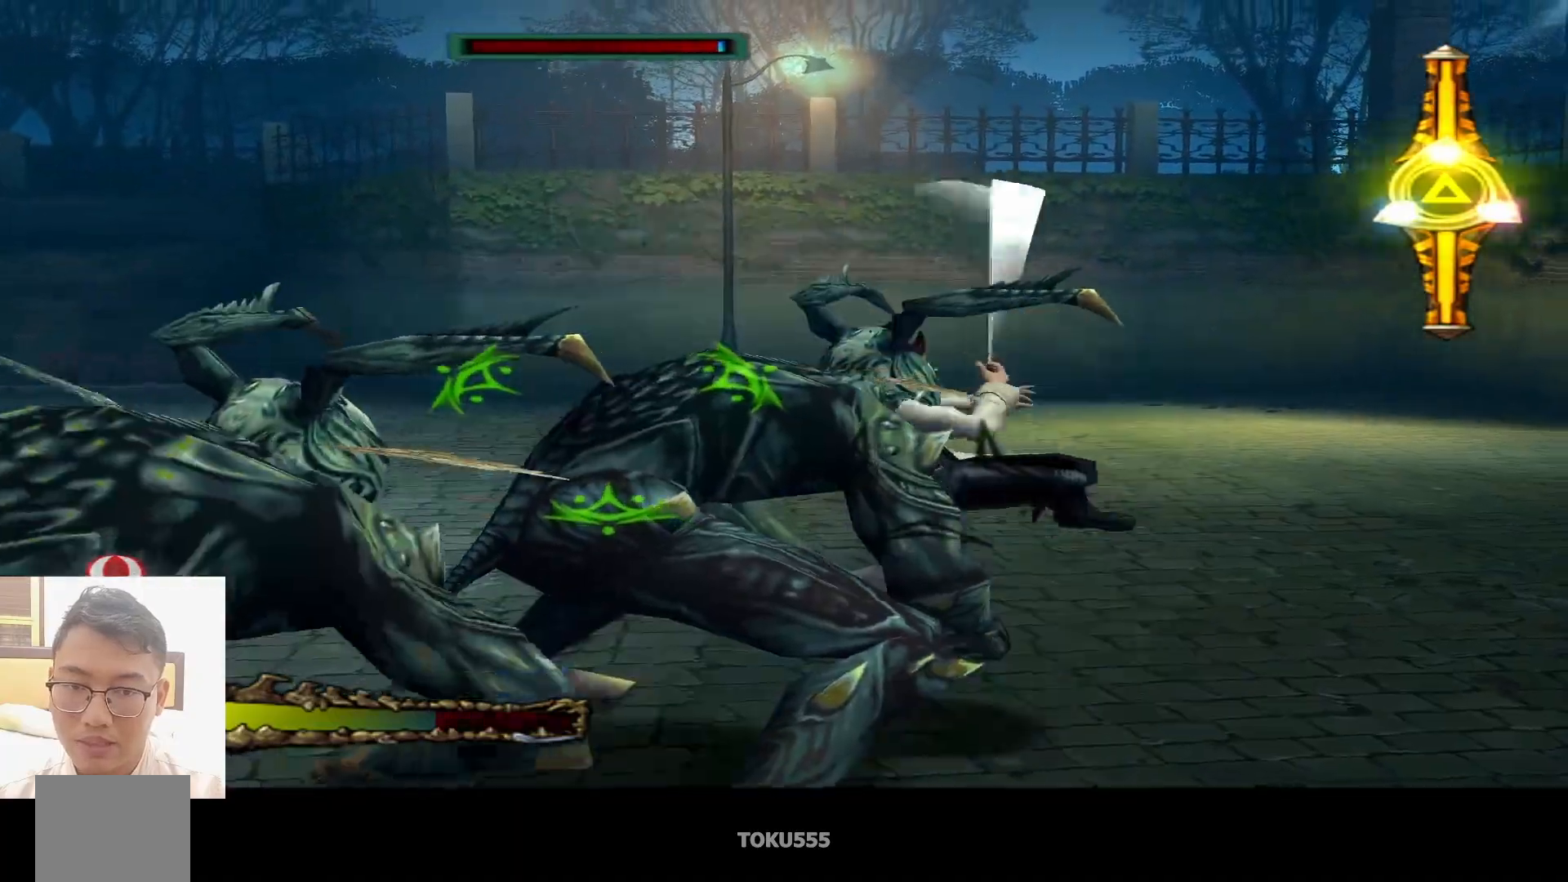
{"buttons": ["CROSS", "CIRCLE"], "left_stick": "center", "events": [[300, "CIRCLE", "down"], [467, "CROSS", "down"]]}
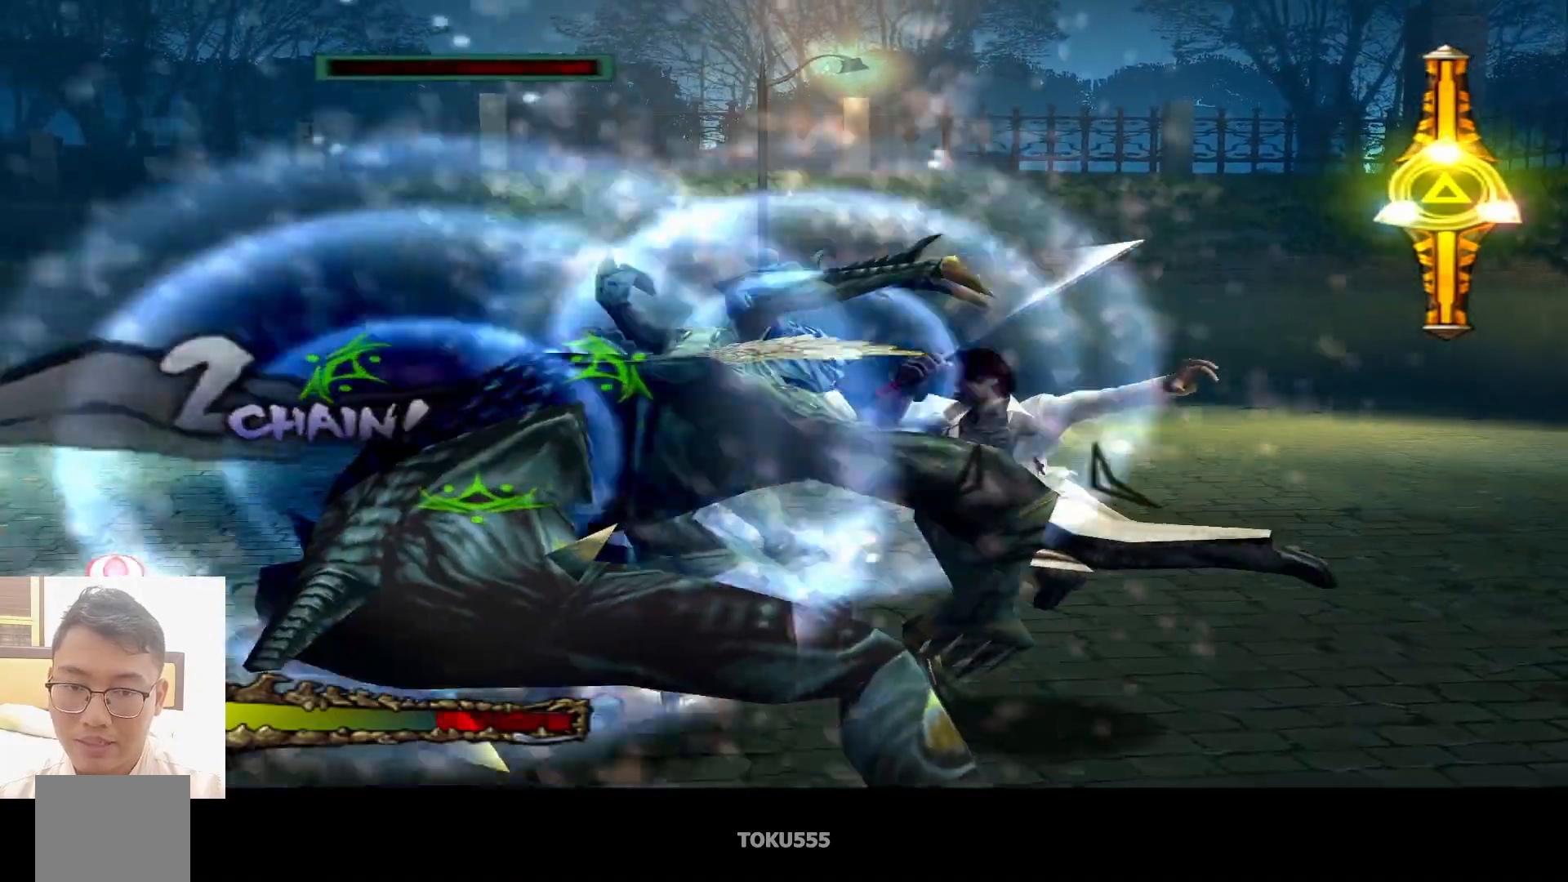
{"buttons": ["CIRCLE"], "left_stick": "center", "events": [[84, "CROSS", "up"]]}
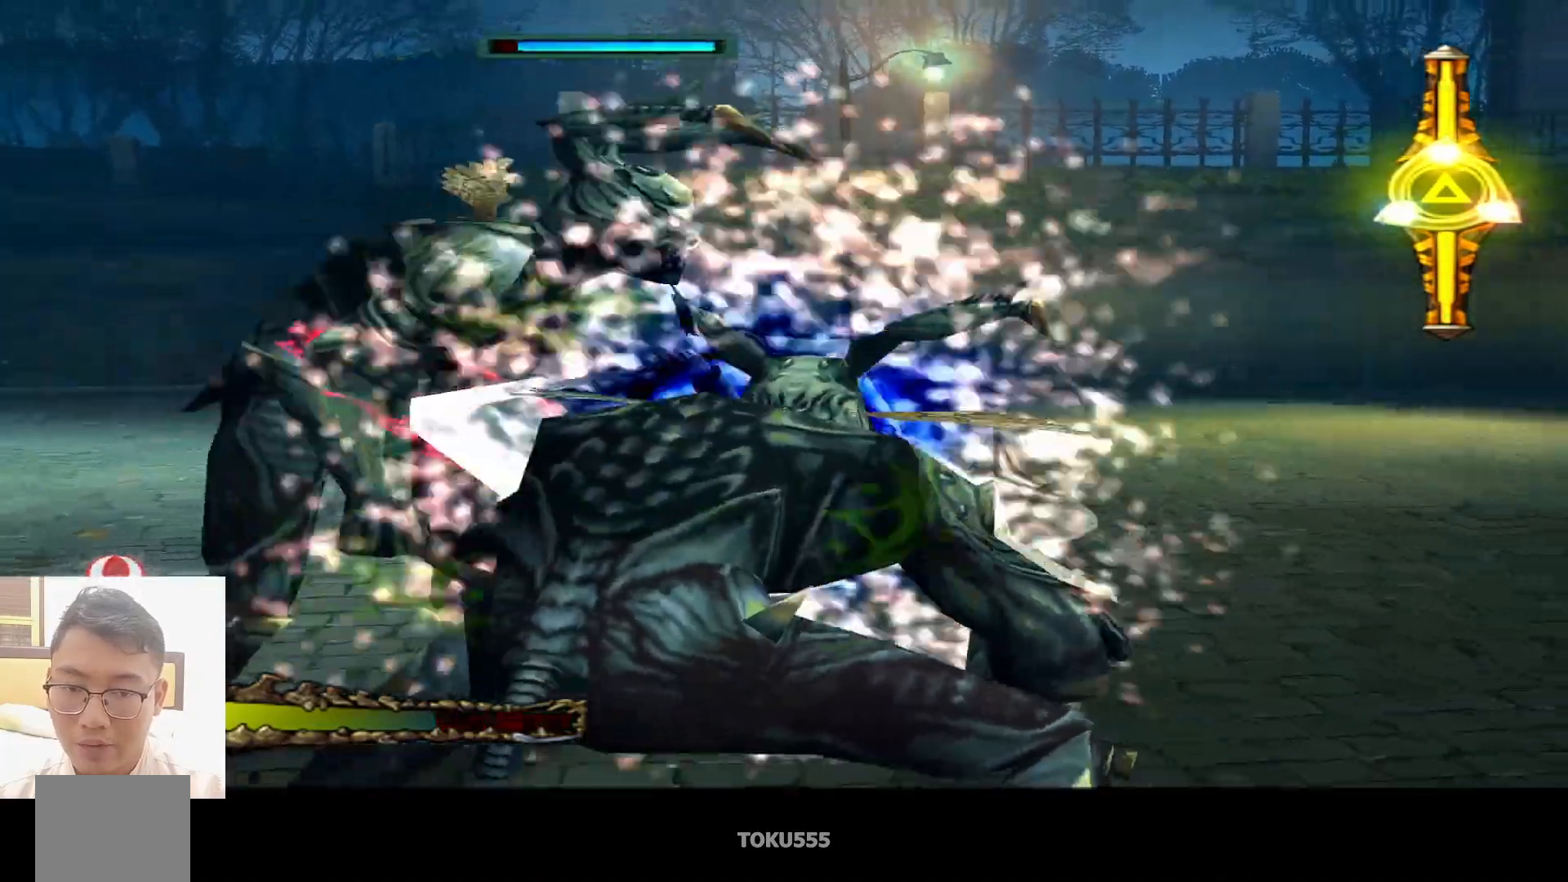
{"buttons": ["CIRCLE"], "left_stick": "center", "events": [[150, "CROSS", "down"], [167, "SQUARE", "down"], [267, "SQUARE", "up"], [300, "CROSS", "up"]]}
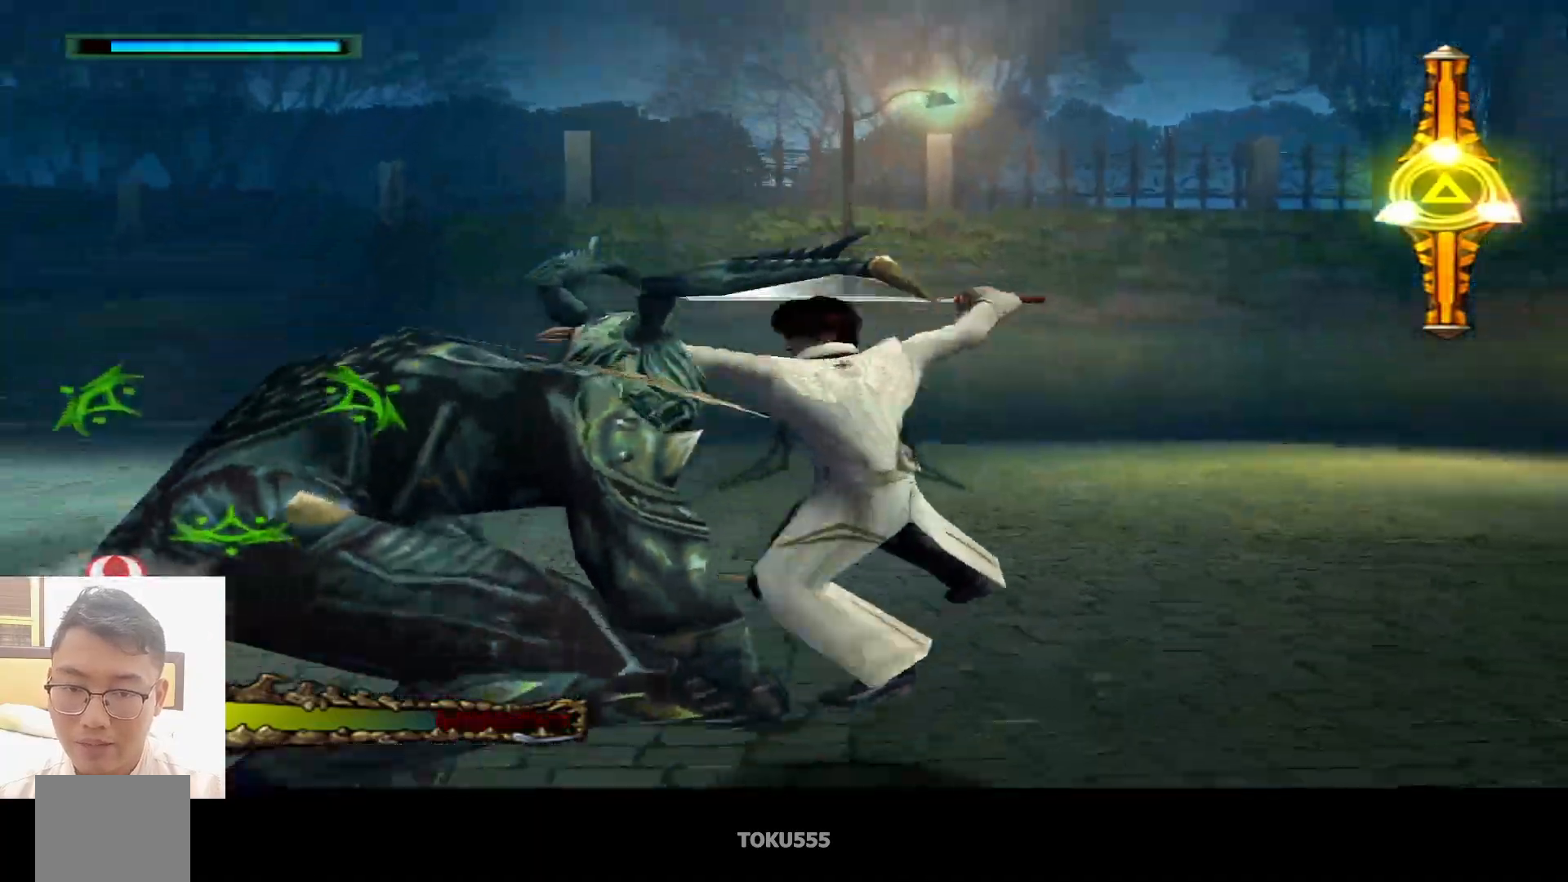
{"buttons": ["CROSS", "CIRCLE"], "left_stick": "center", "events": [[384, "CROSS", "down"]]}
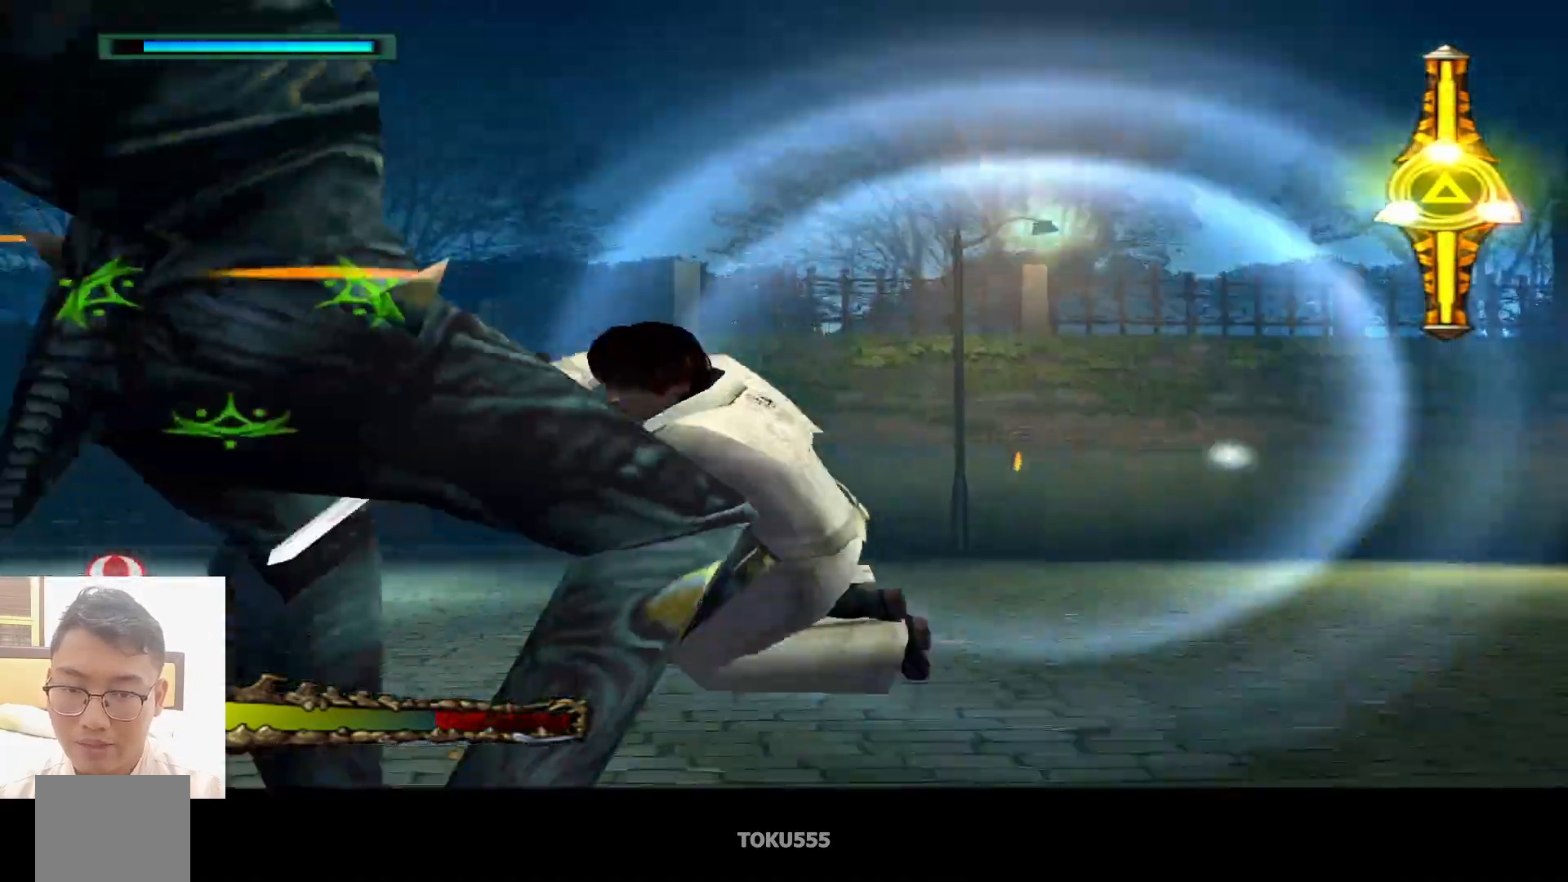
{"buttons": ["CIRCLE"], "left_stick": "center", "events": [[16, "CROSS", "up"]]}
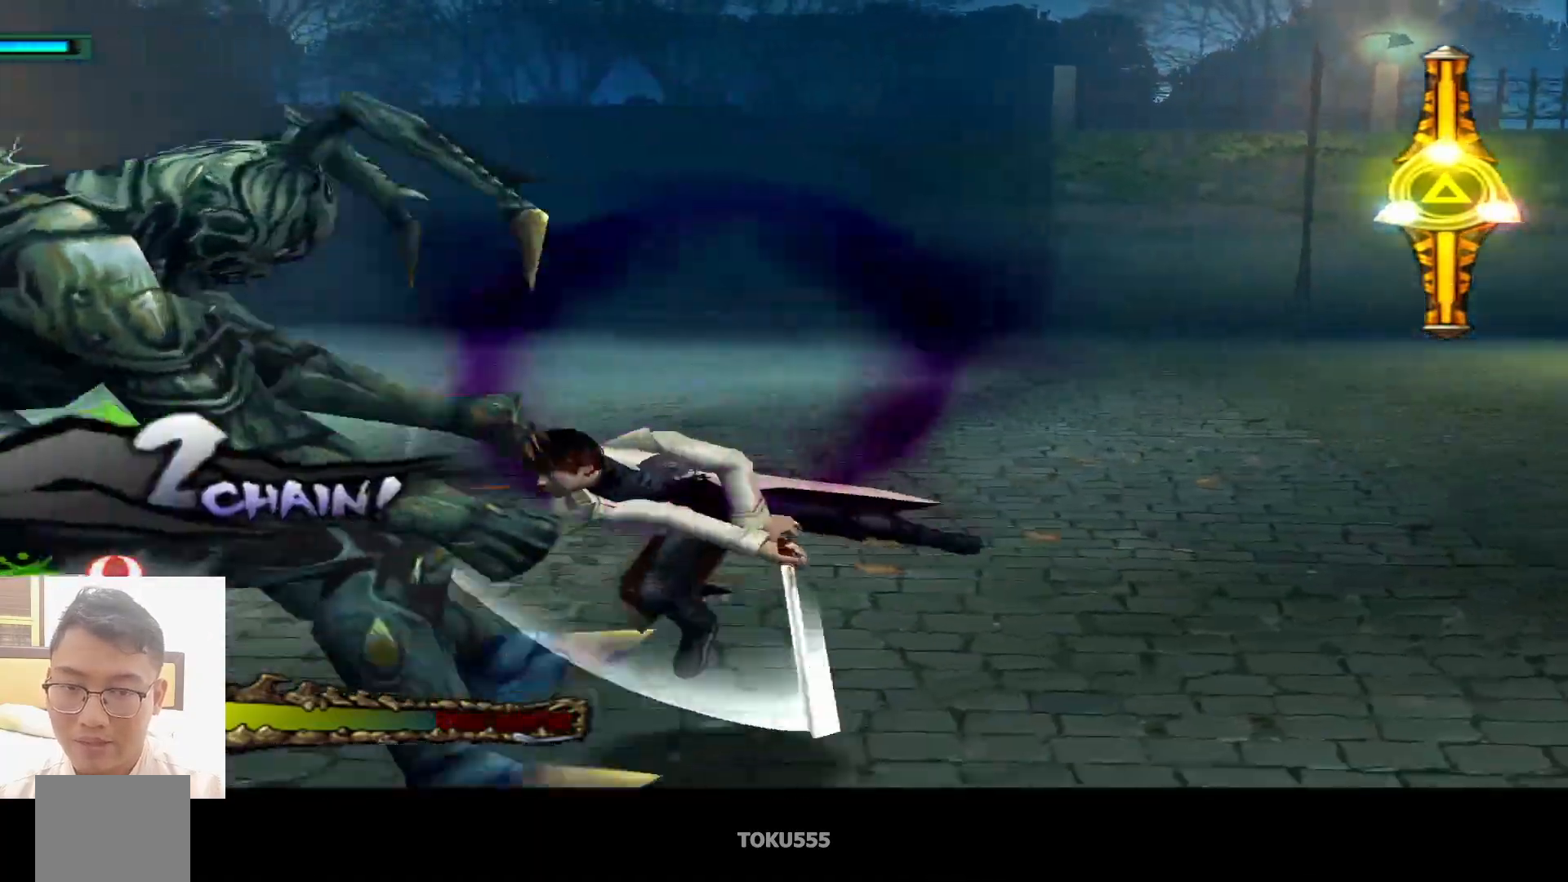
{"buttons": ["CIRCLE"], "left_stick": "center", "events": [[200, "SQUARE", "down"], [317, "SQUARE", "up"]]}
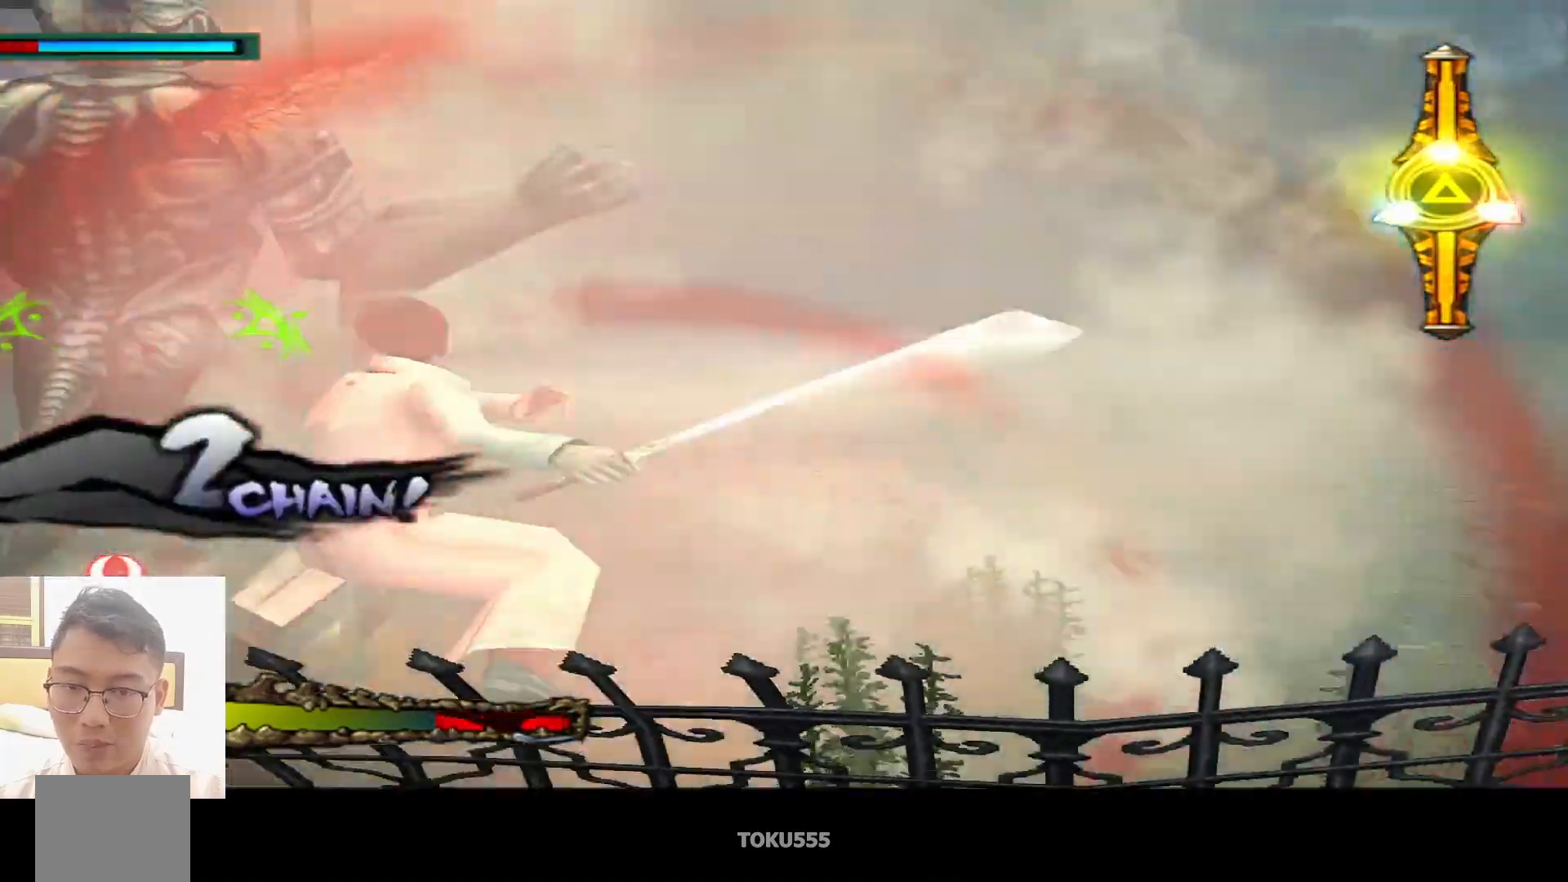
{"buttons": [], "left_stick": "center", "events": [[167, "CROSS", "down"], [367, "CROSS", "up"], [417, "CIRCLE", "up"]]}
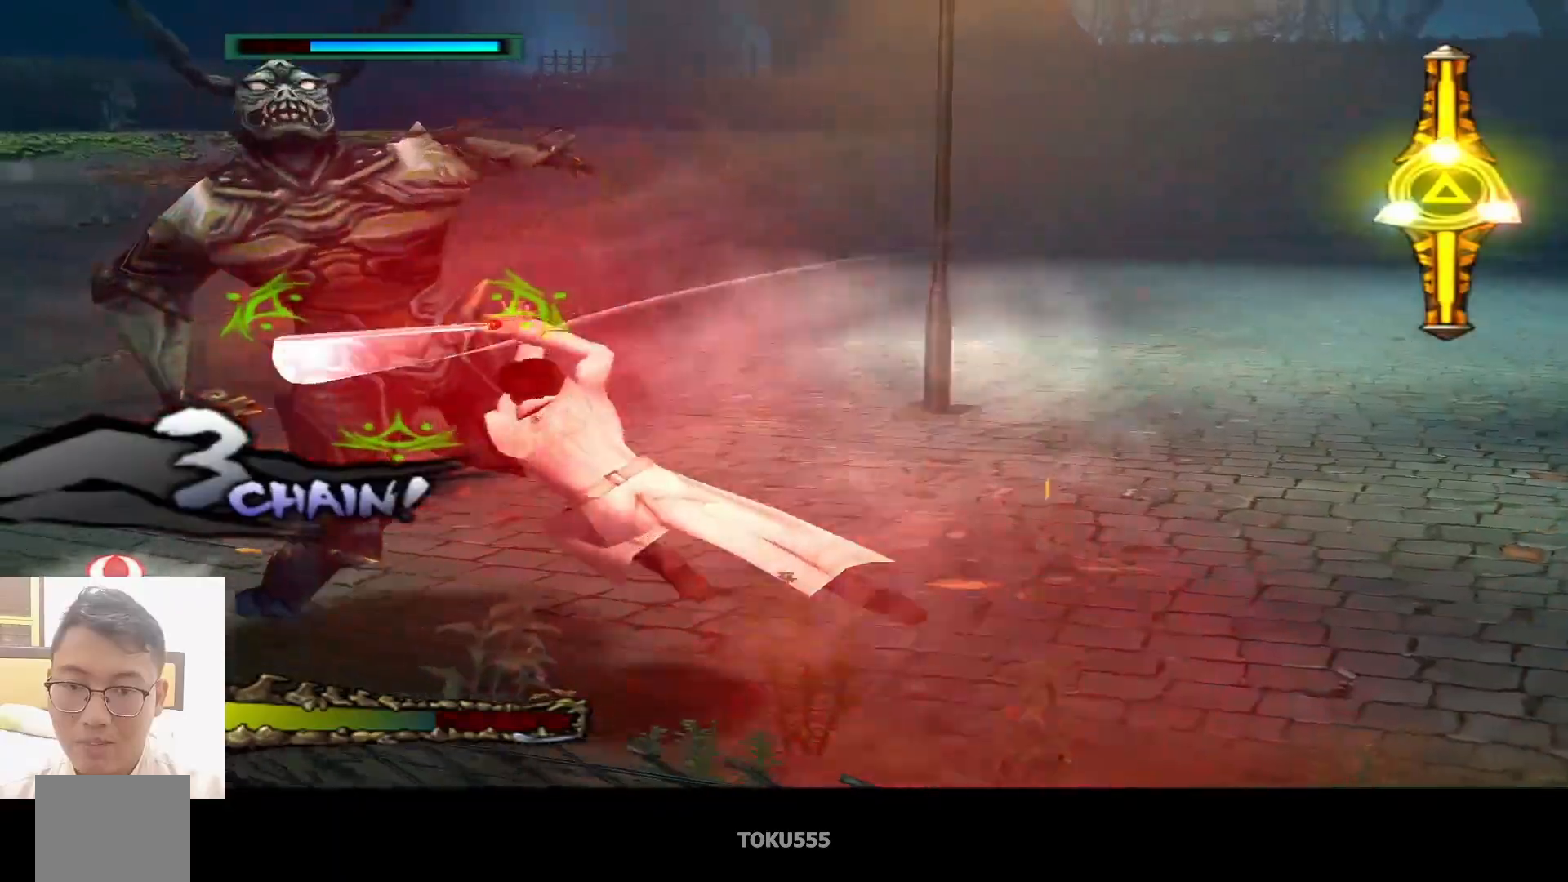
{"buttons": ["CROSS", "CIRCLE"], "left_stick": "center", "events": [[234, "CIRCLE", "down"], [451, "CROSS", "down"]]}
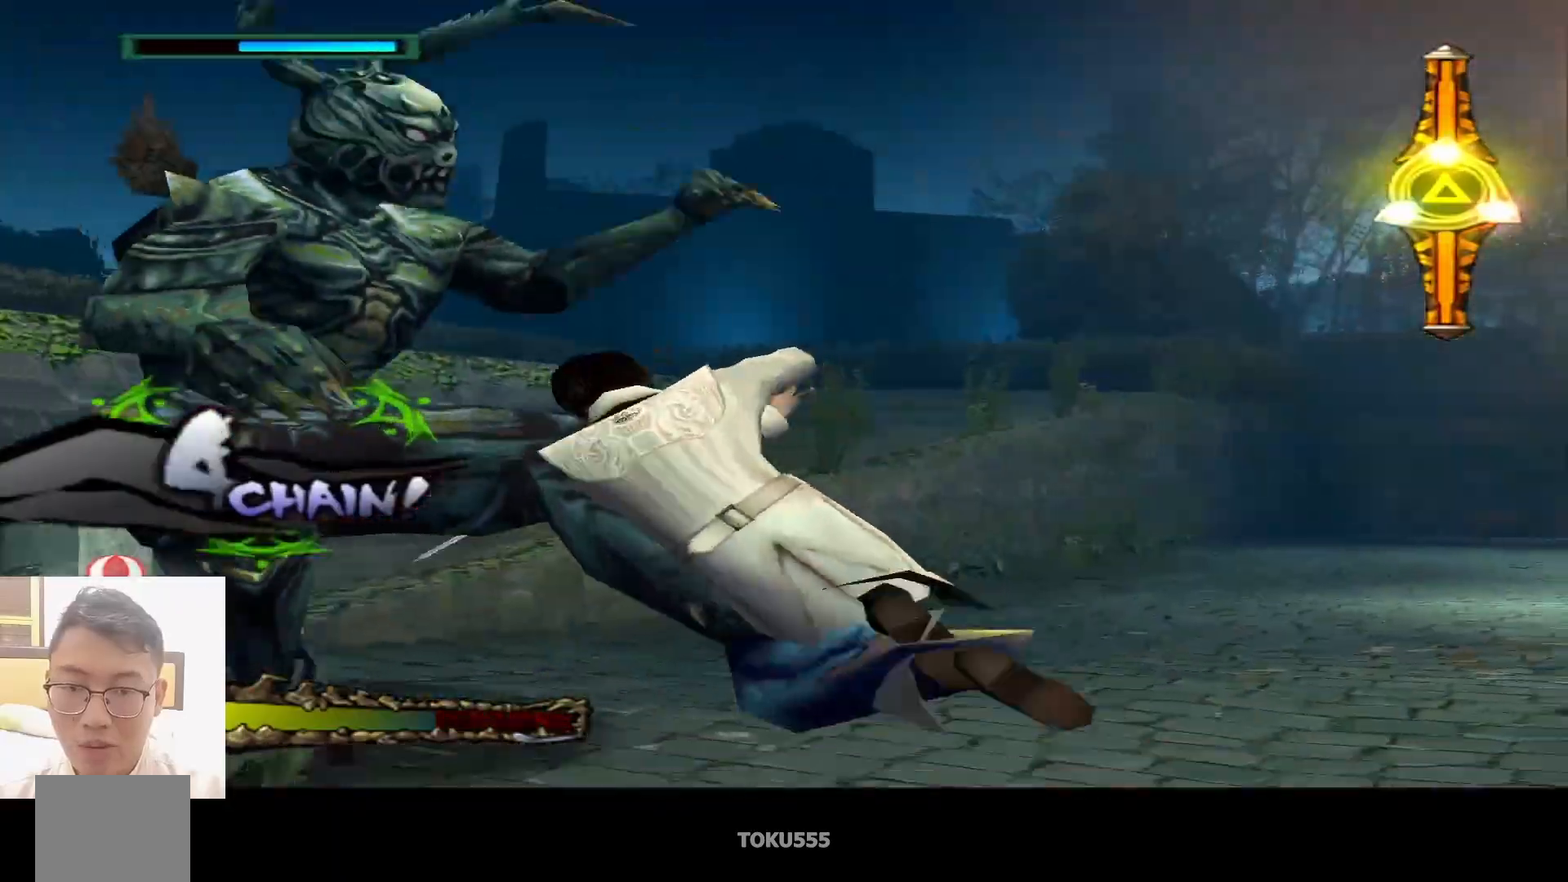
{"buttons": ["CIRCLE"], "left_stick": "center", "events": [[83, "CROSS", "up"]]}
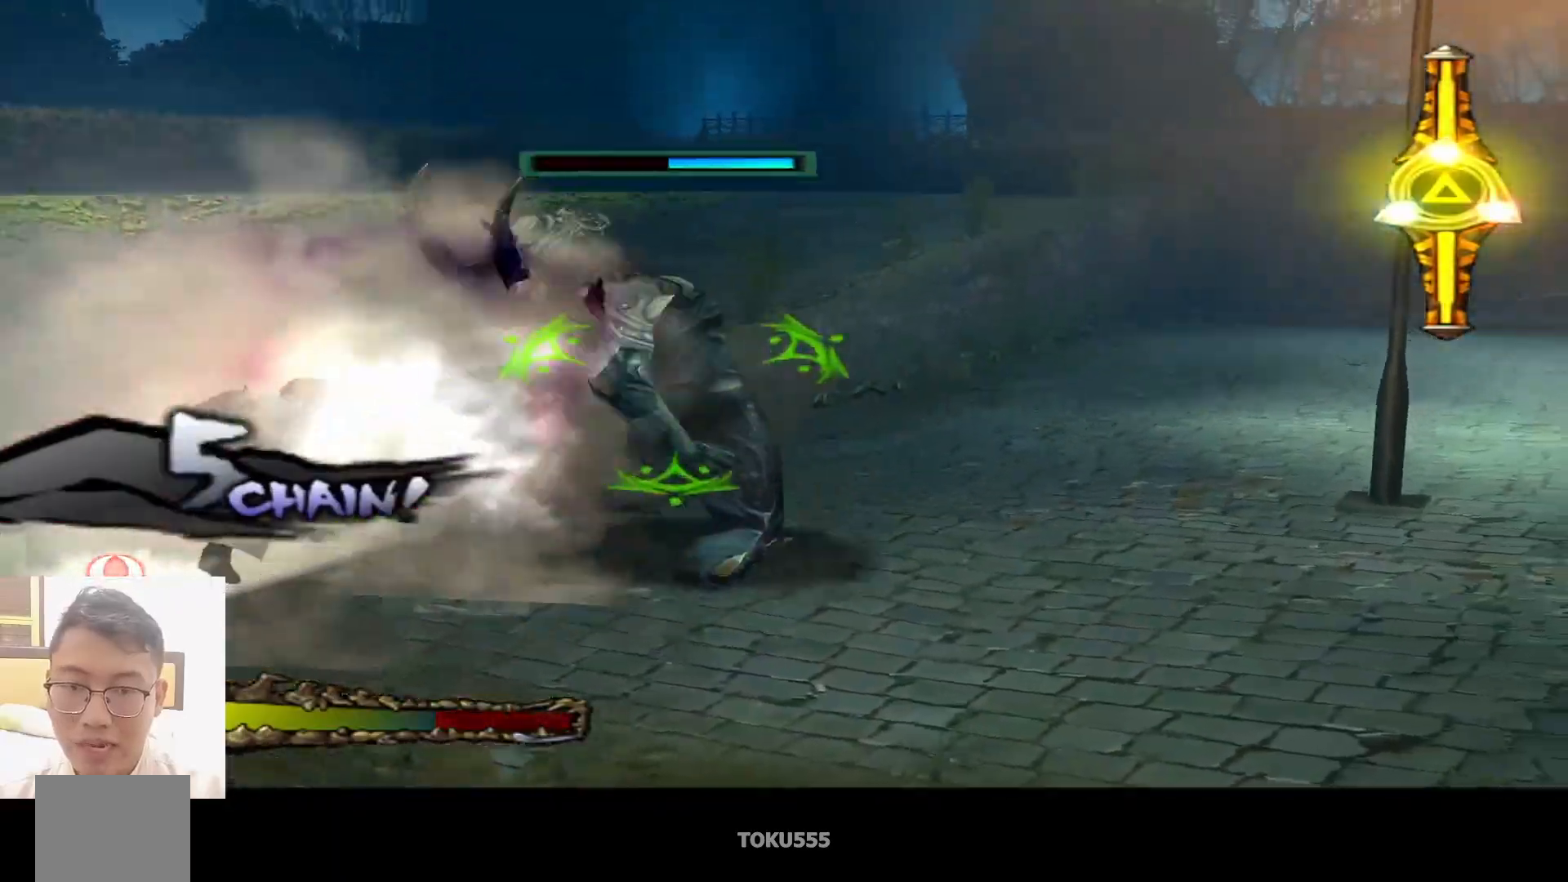
{"buttons": ["CIRCLE"], "left_stick": "center", "events": []}
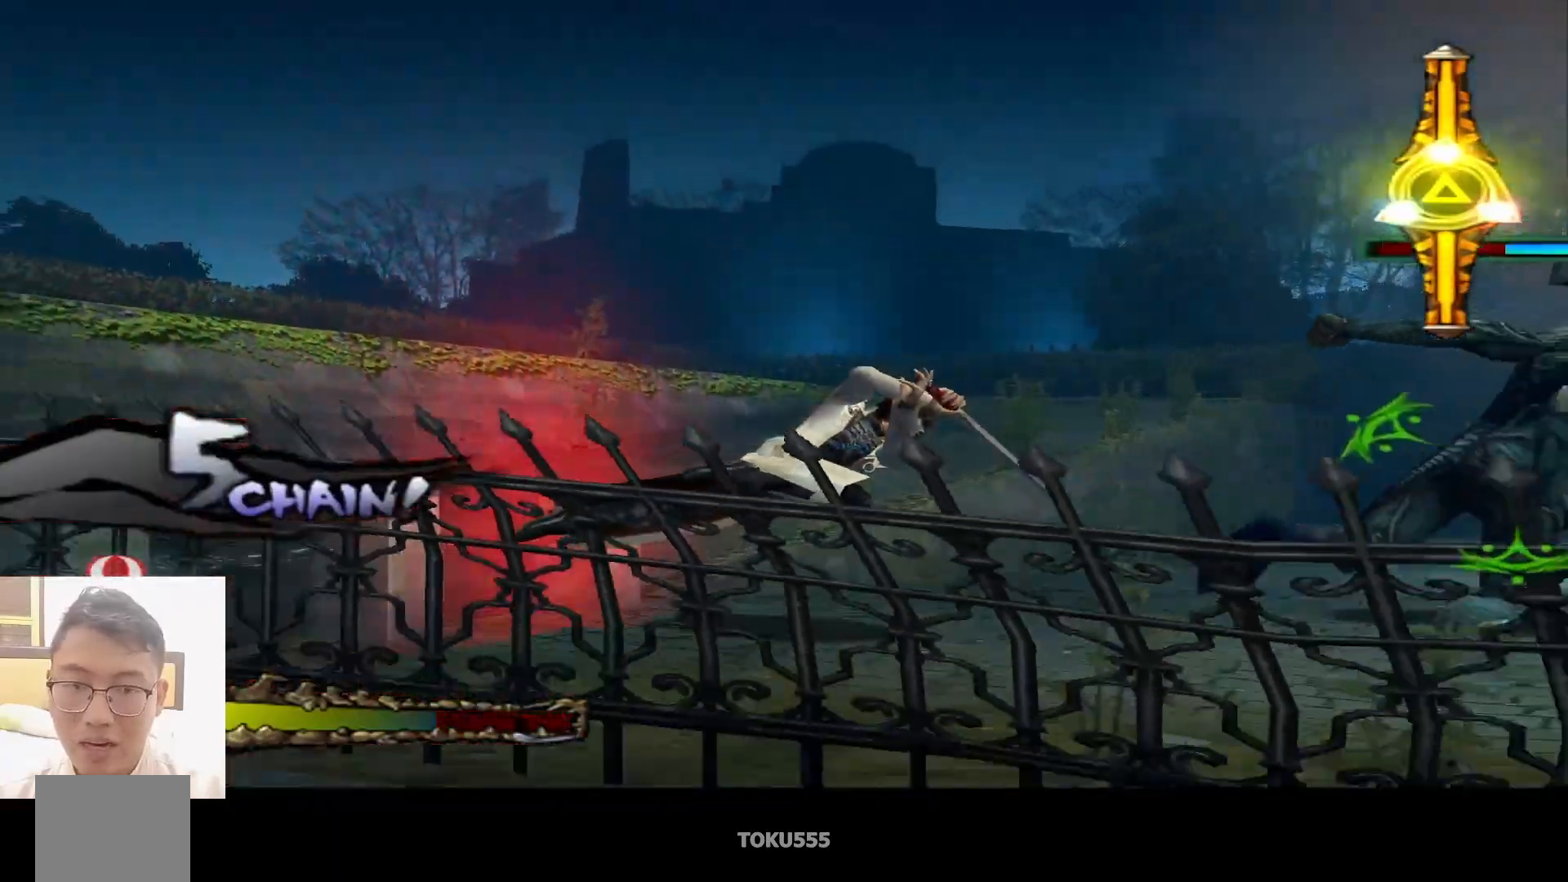
{"buttons": ["CIRCLE"], "left_stick": "center", "events": []}
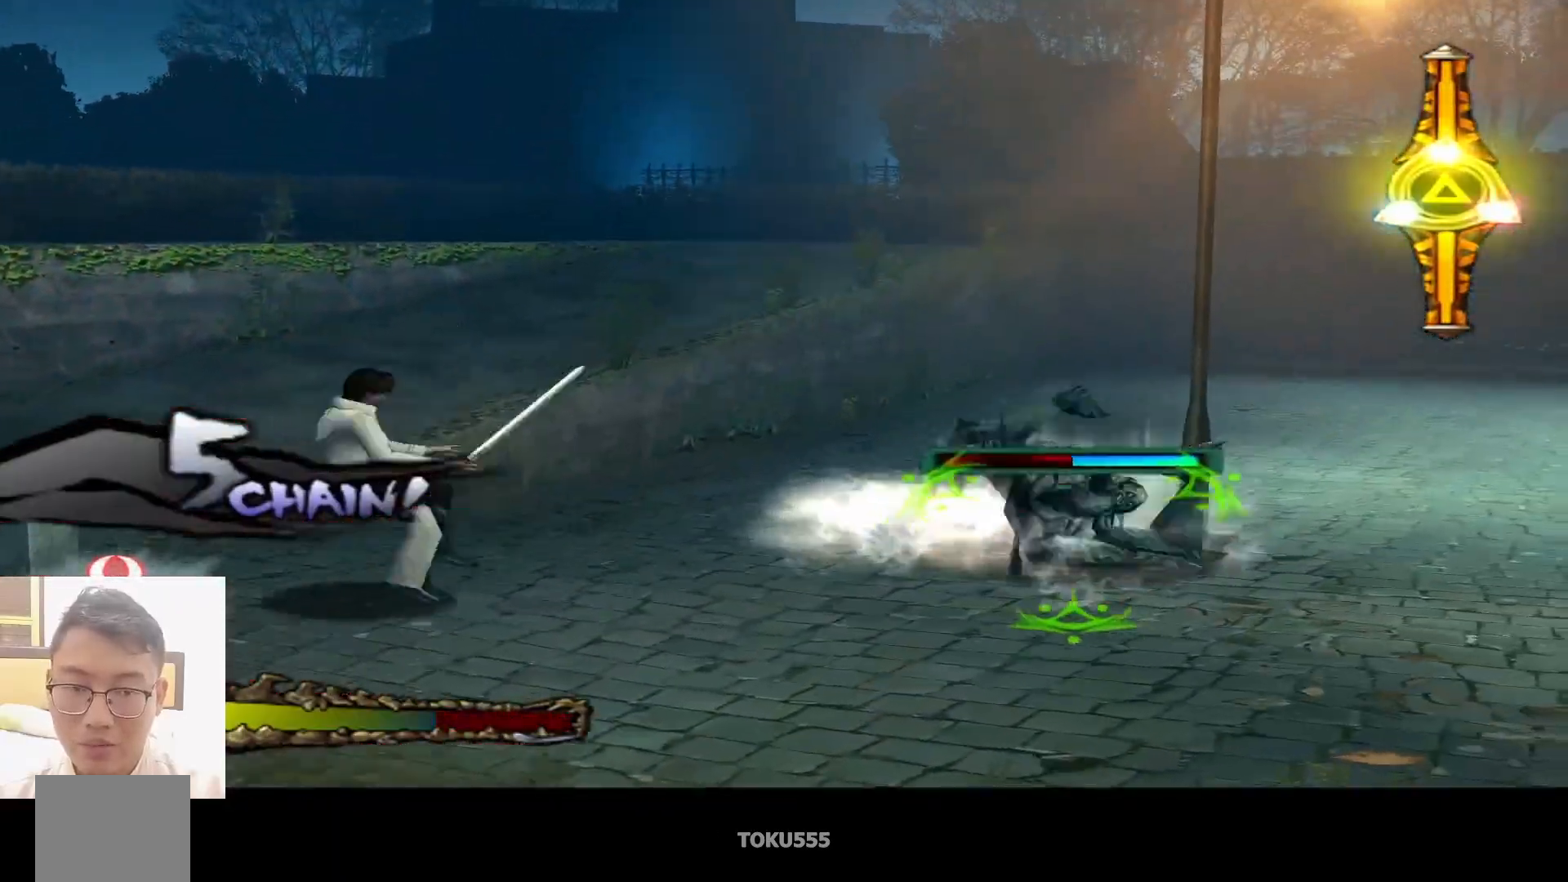
{"buttons": [], "left_stick": "center", "events": [[50, "CIRCLE", "up"]]}
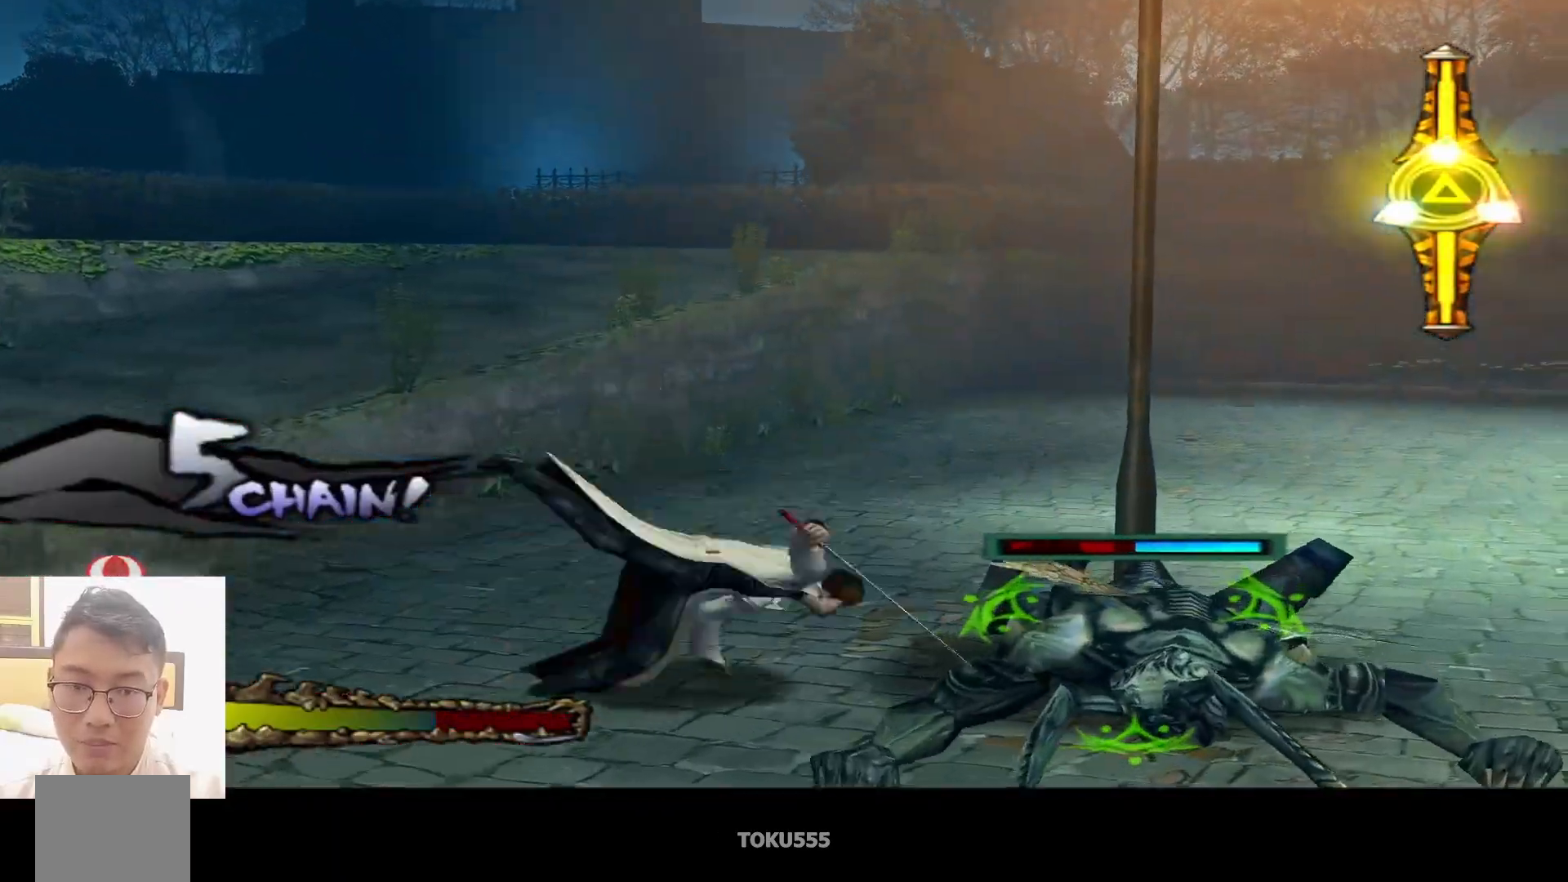
{"buttons": ["SQUARE"], "left_stick": "center", "events": [[383, "SQUARE", "down"]]}
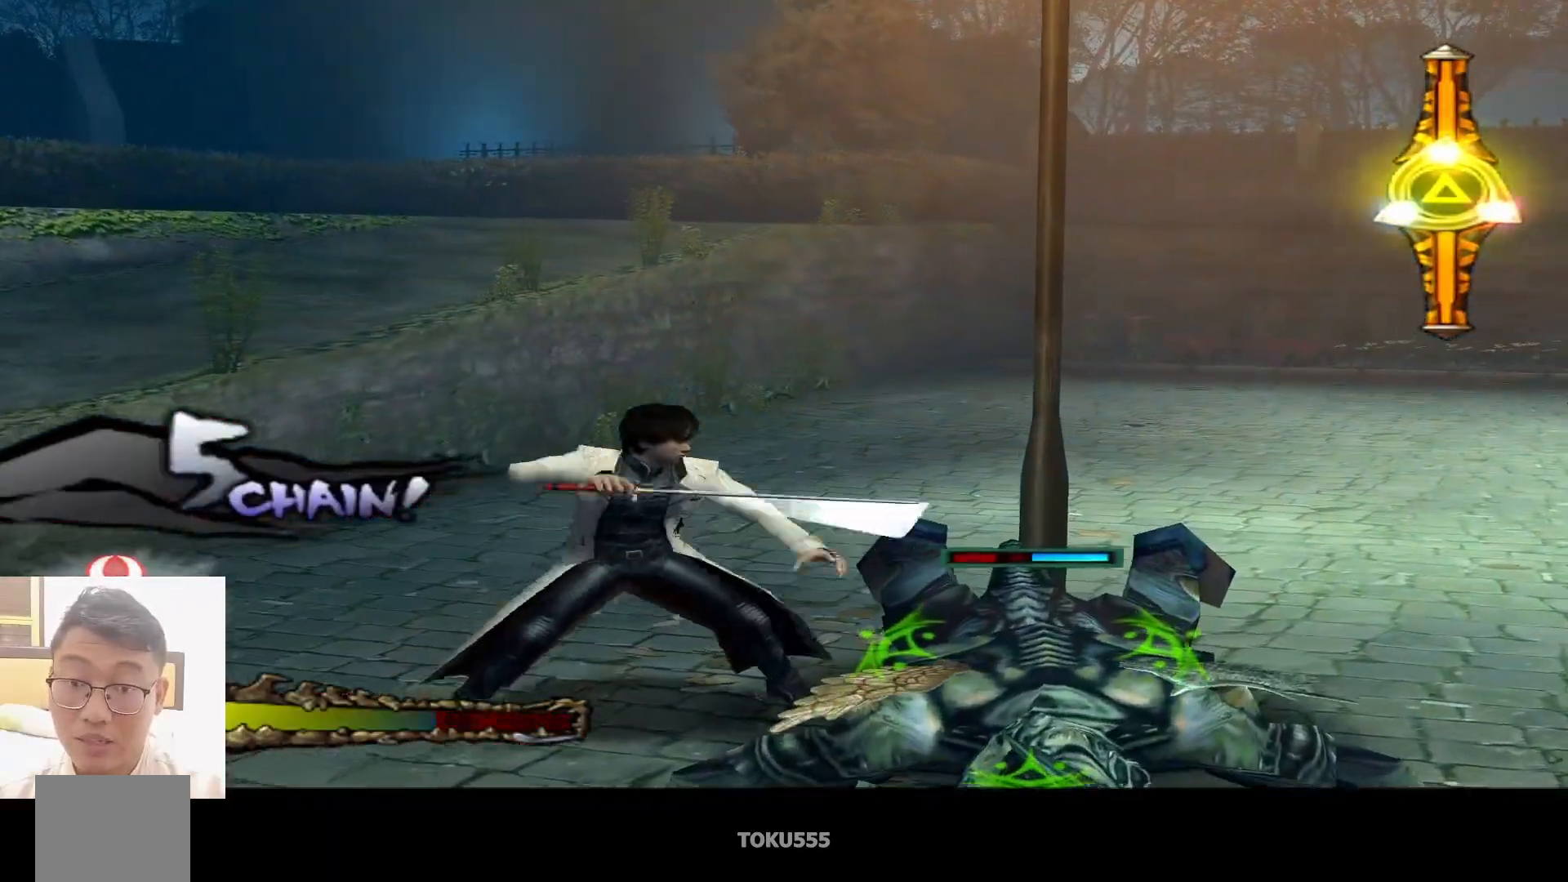
{"buttons": [], "left_stick": "center", "events": [[67, "SQUARE", "up"], [267, "CROSS", "down"], [451, "CROSS", "up"]]}
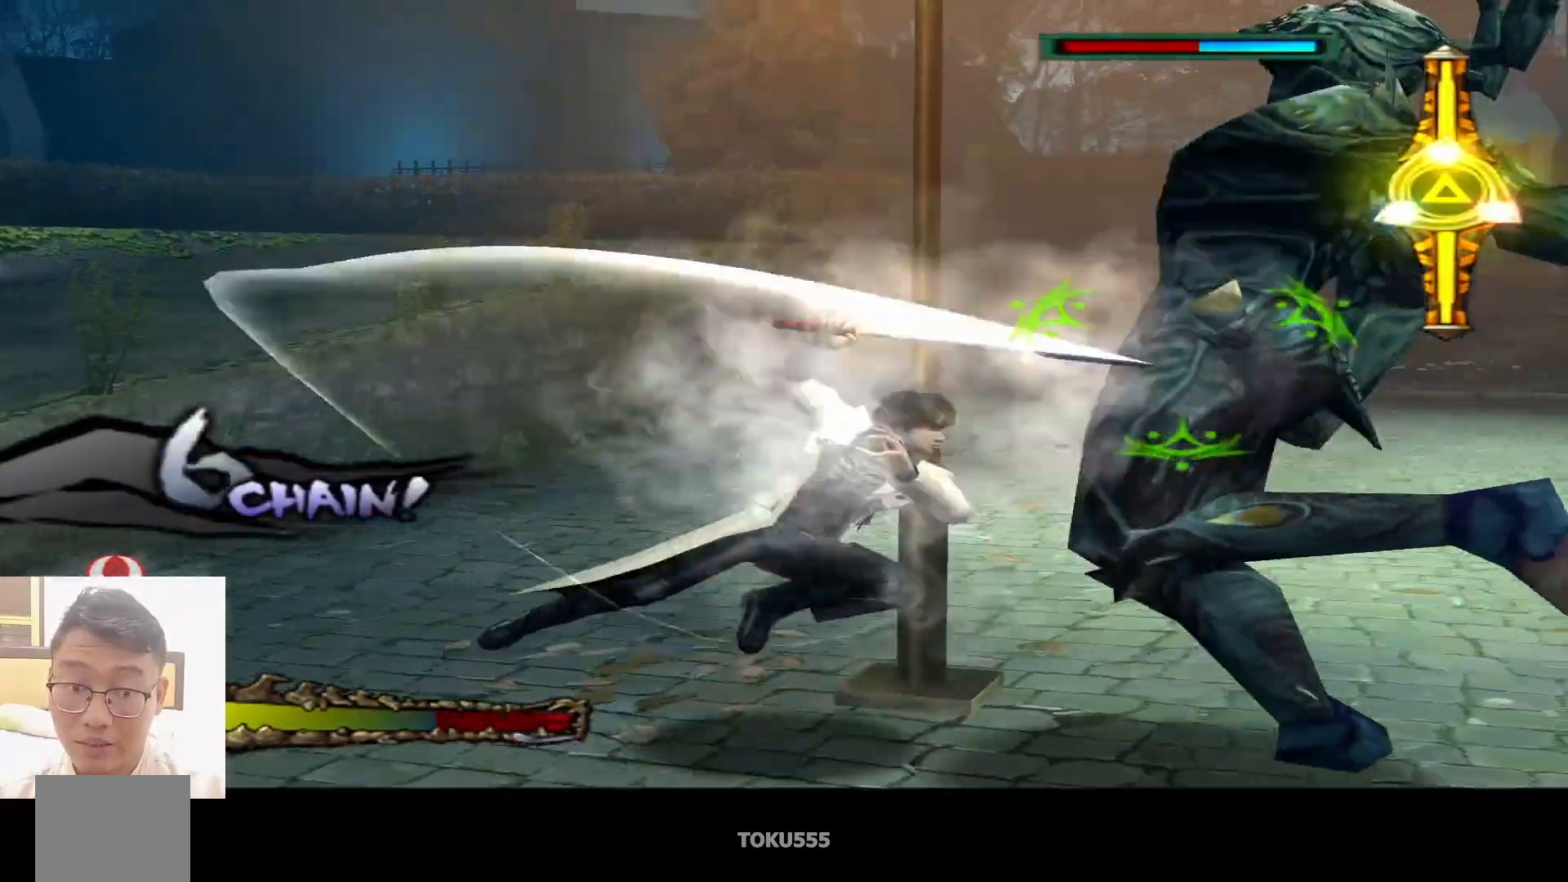
{"buttons": ["CROSS", "CIRCLE"], "left_stick": "center", "events": [[283, "CIRCLE", "down"], [450, "CROSS", "down"]]}
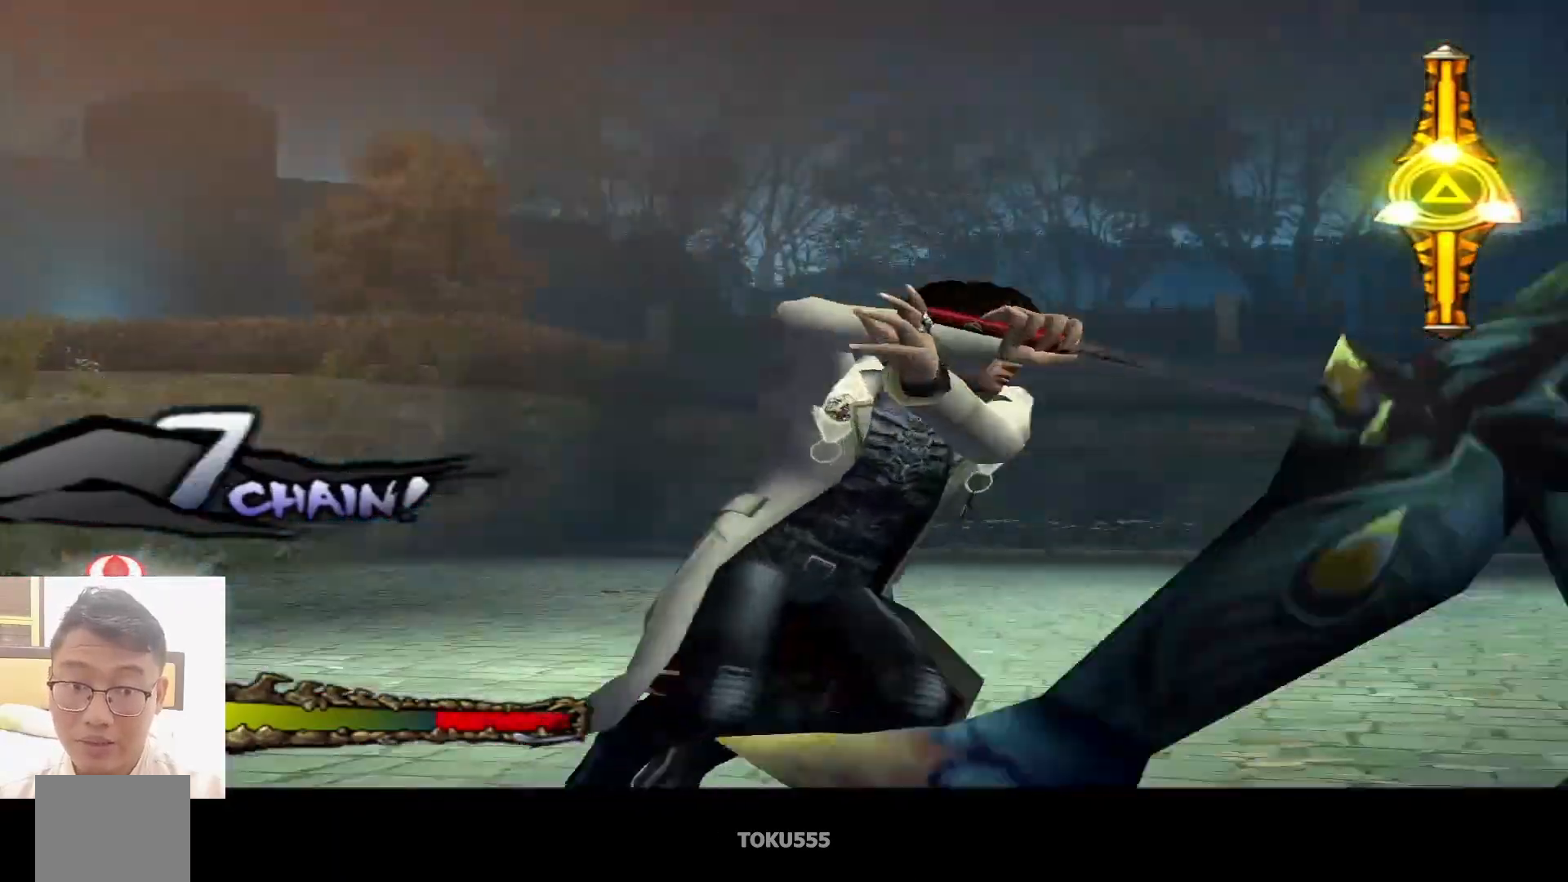
{"buttons": ["CIRCLE"], "left_stick": "center", "events": [[67, "CROSS", "up"]]}
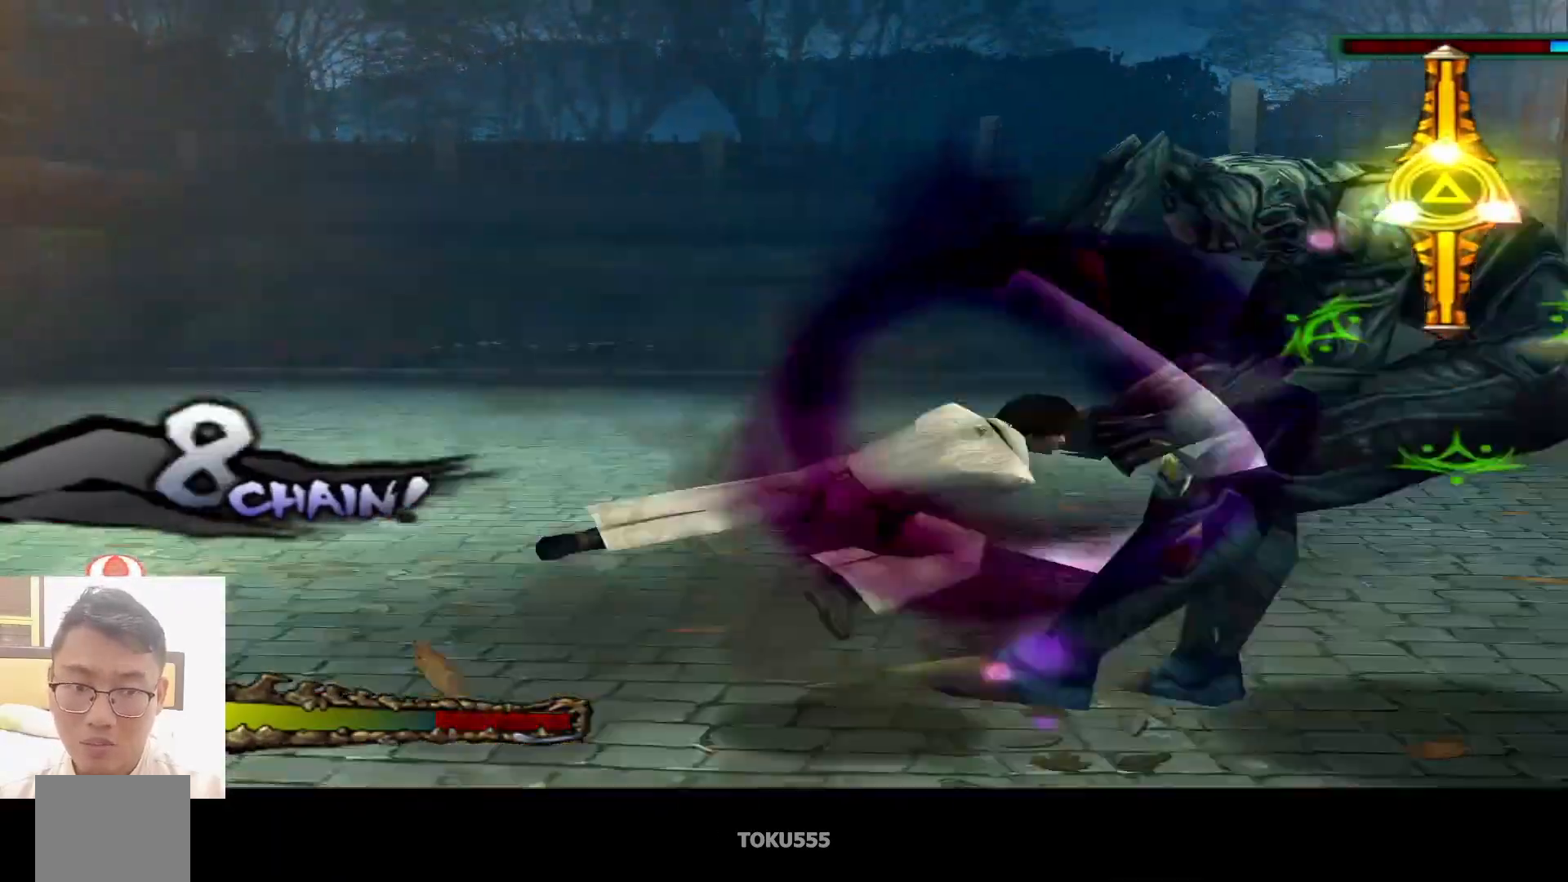
{"buttons": [], "left_stick": "center", "events": [[167, "CROSS", "down"], [250, "CROSS", "up"], [417, "CIRCLE", "up"]]}
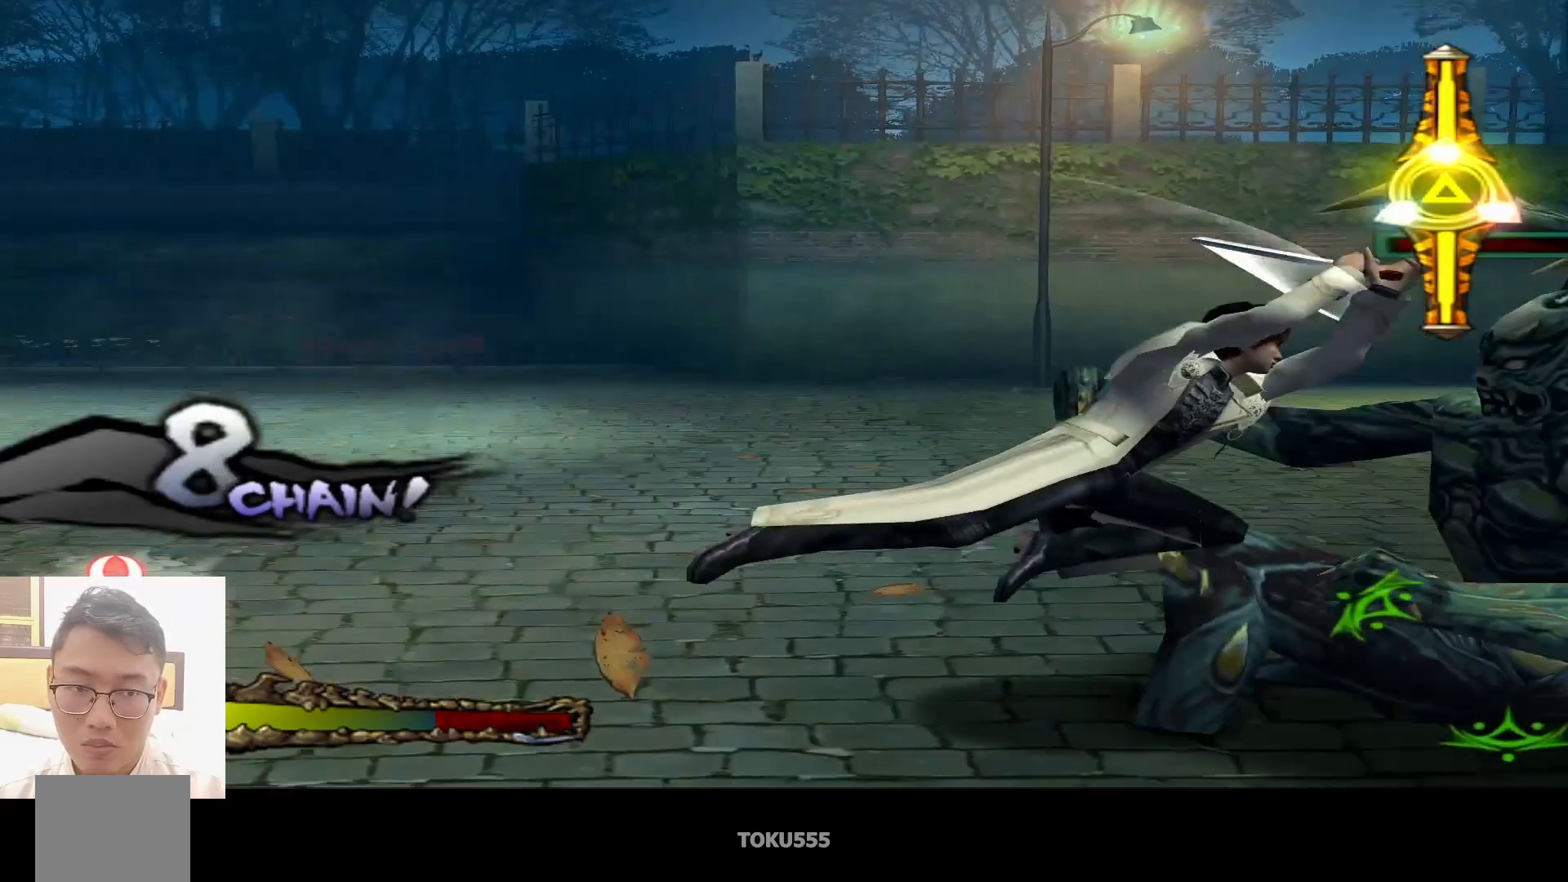
{"buttons": [], "left_stick": "center", "events": [[167, "CIRCLE", "down"], [250, "CIRCLE", "up"], [317, "CROSS", "down"], [434, "CROSS", "up"]]}
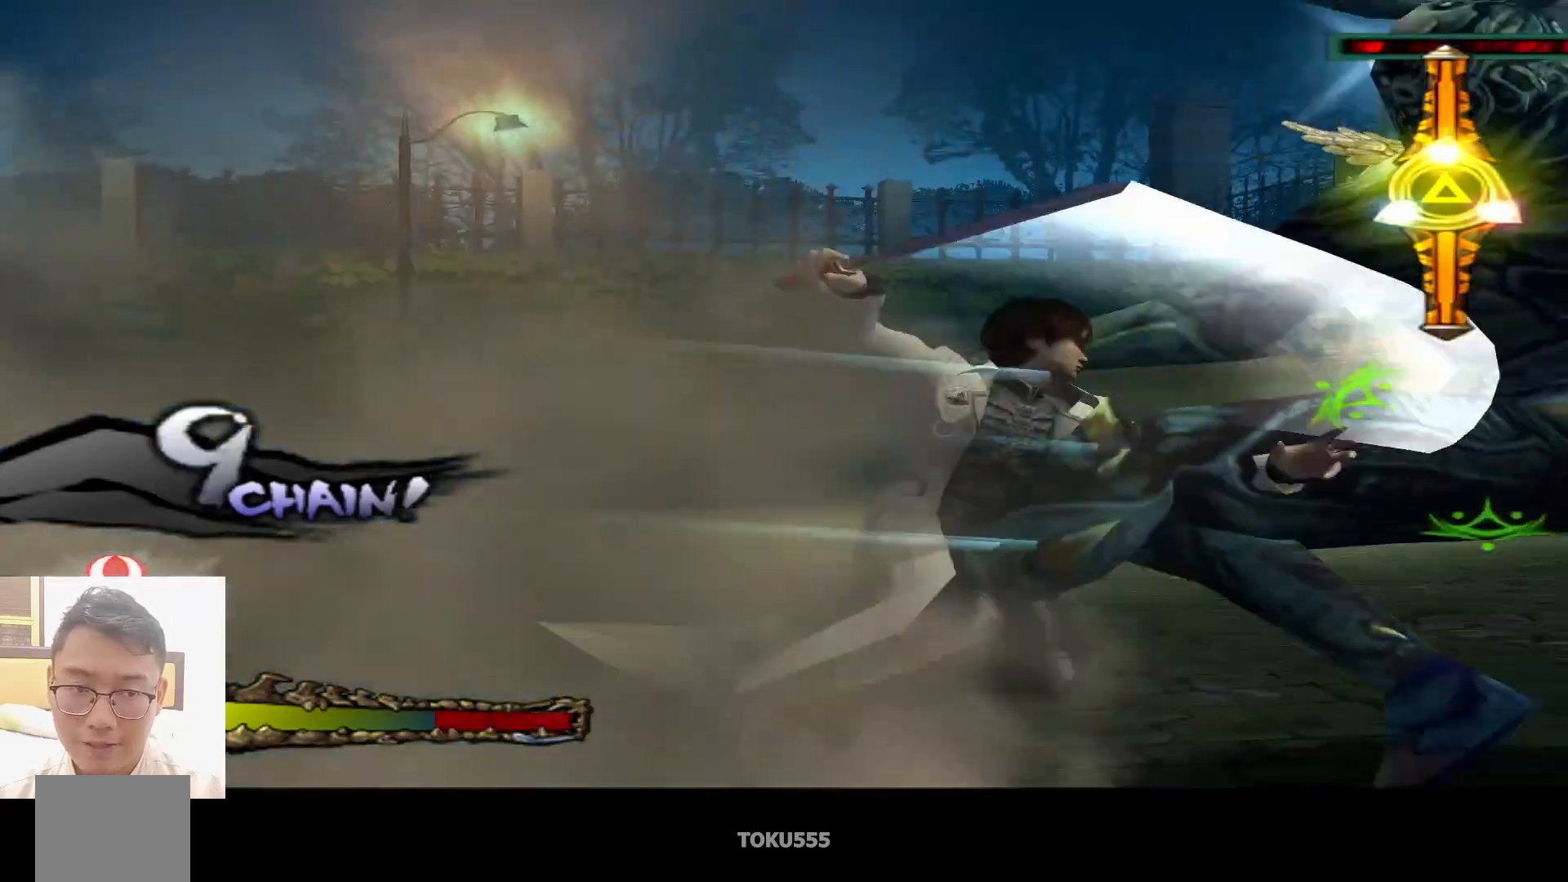
{"buttons": ["CROSS"], "left_stick": "center", "events": [[317, "CIRCLE", "down"], [417, "CIRCLE", "up"], [467, "CROSS", "down"]]}
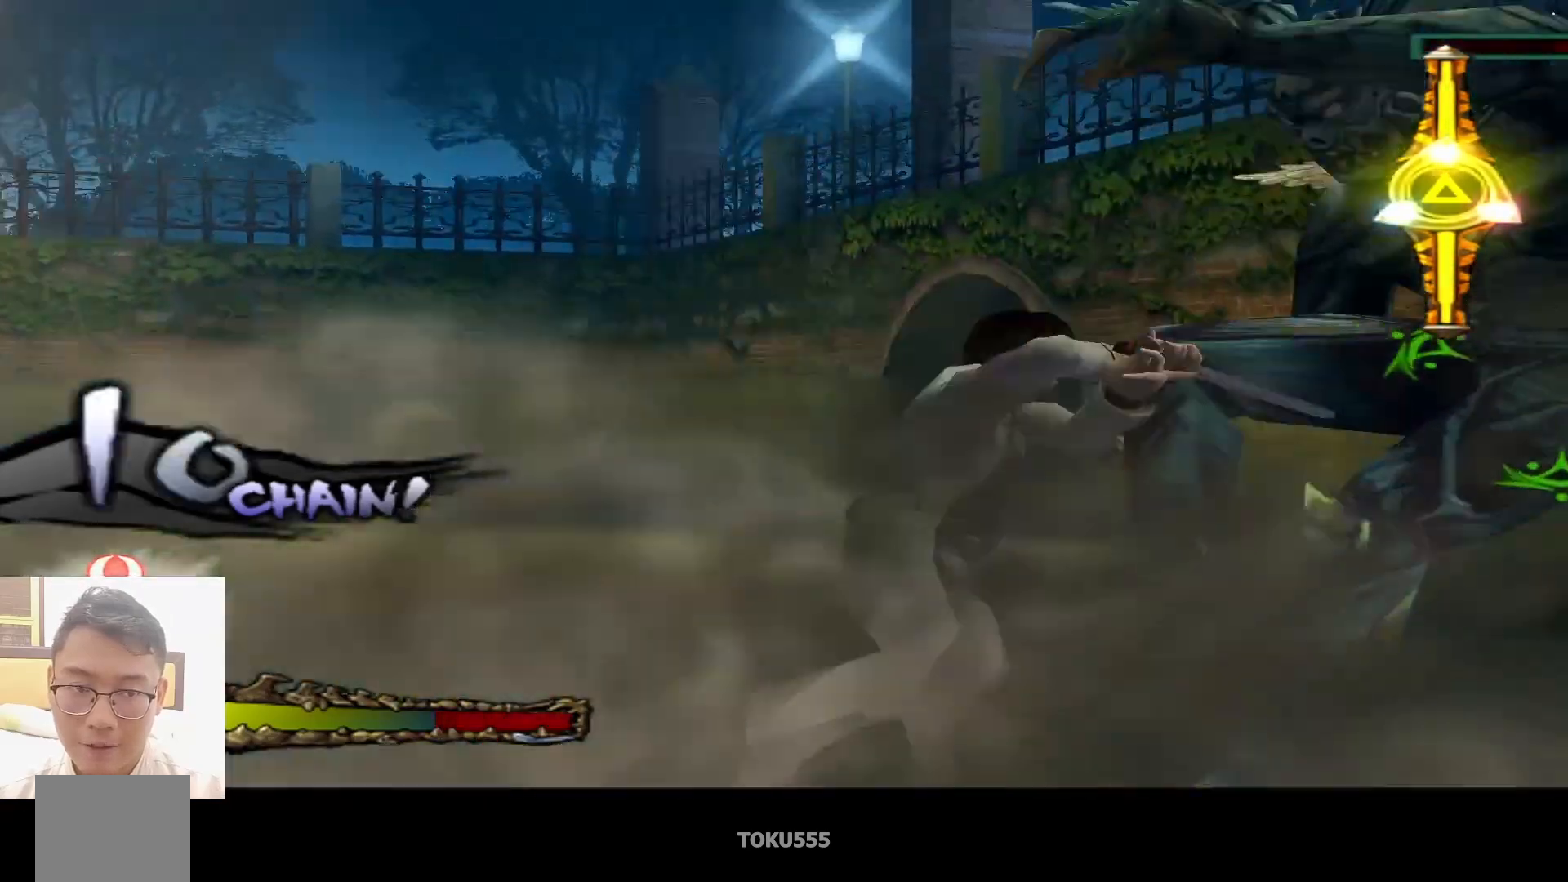
{"buttons": [], "left_stick": "center", "events": [[84, "CROSS", "up"]]}
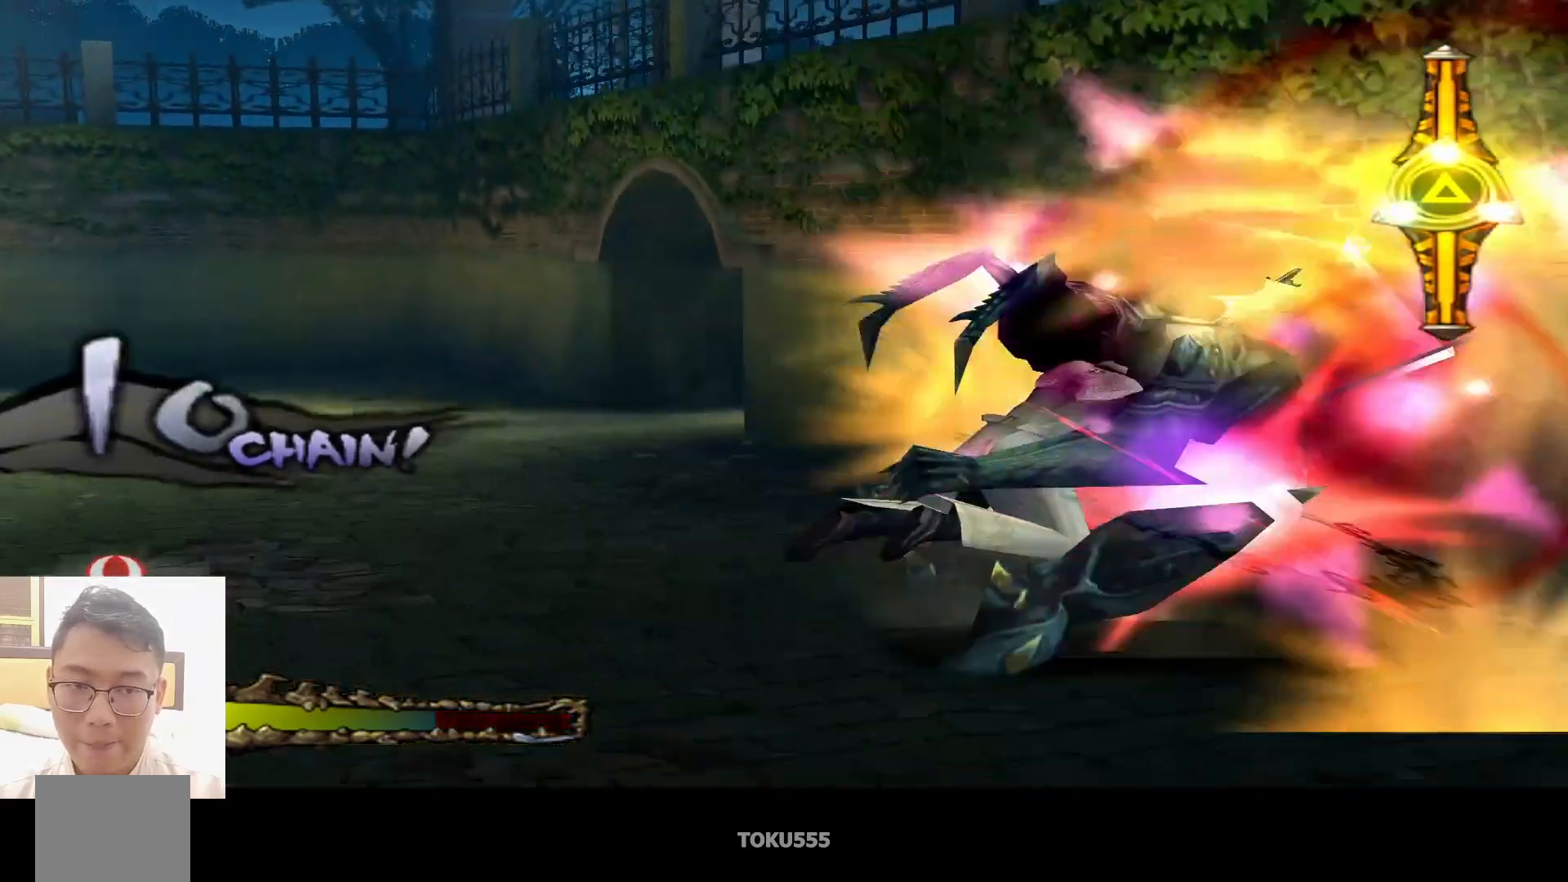
{"buttons": [], "left_stick": "center", "events": []}
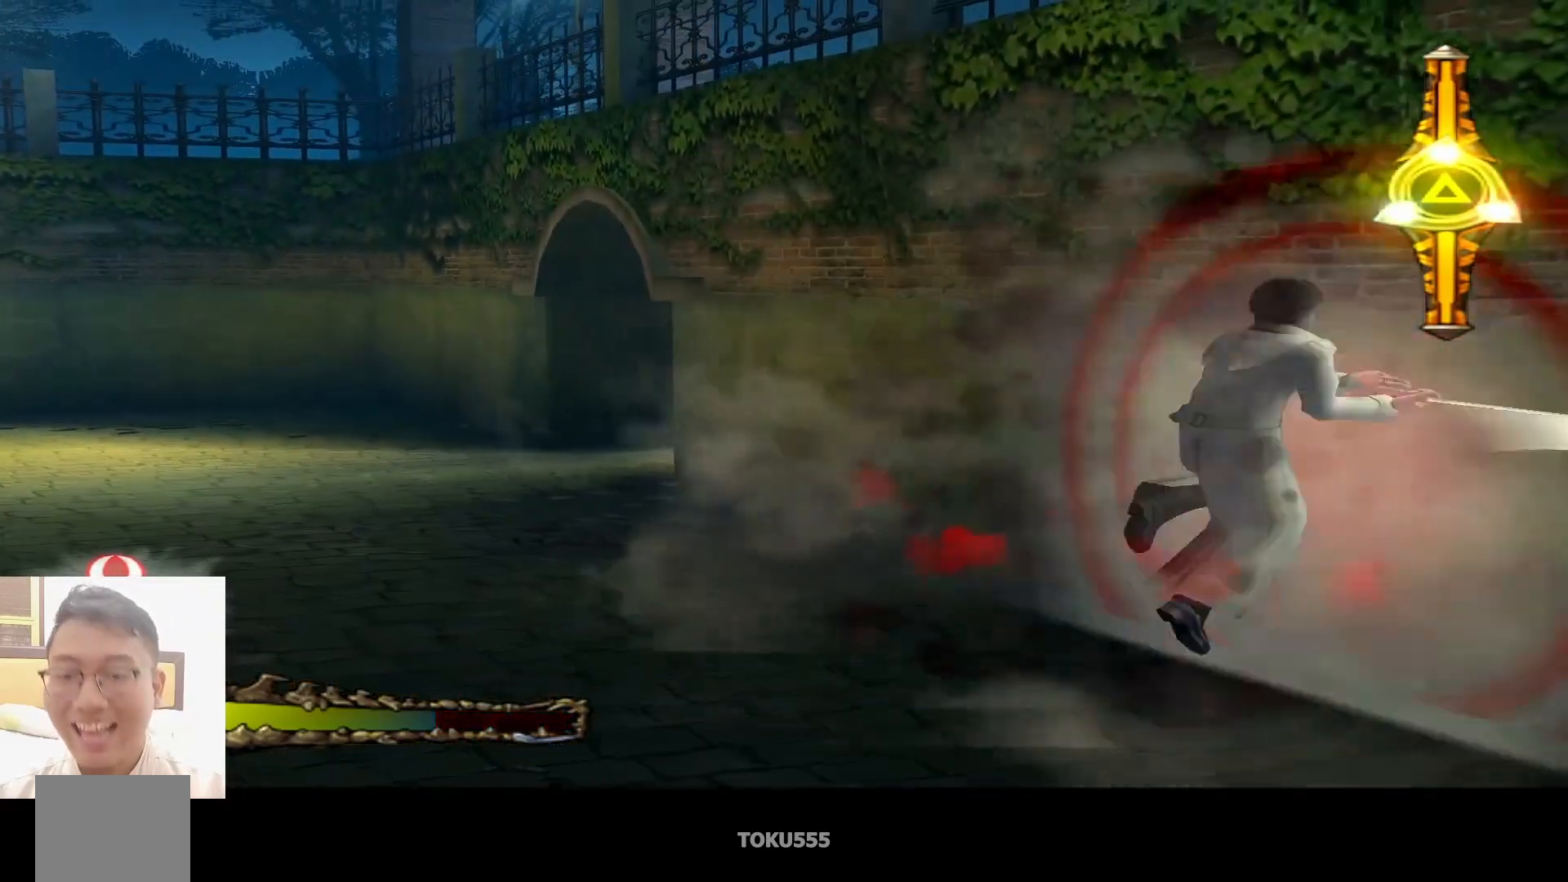
{"buttons": [], "left_stick": "center", "events": []}
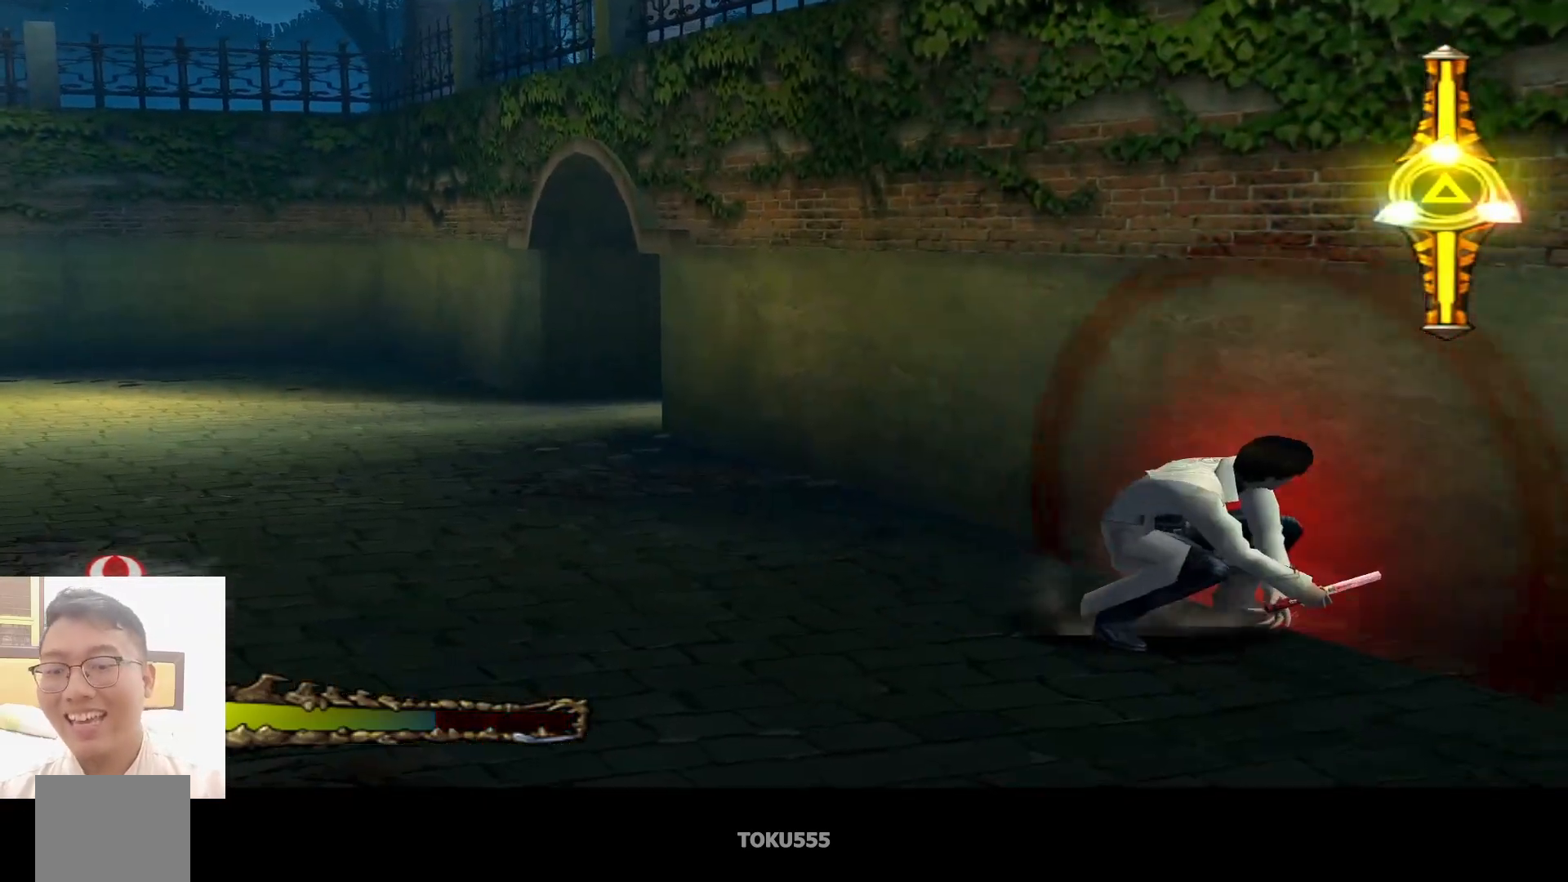
{"buttons": [], "left_stick": "up-left", "events": [[83, "left_stick", "up"], [417, "left_stick", "up-left"]]}
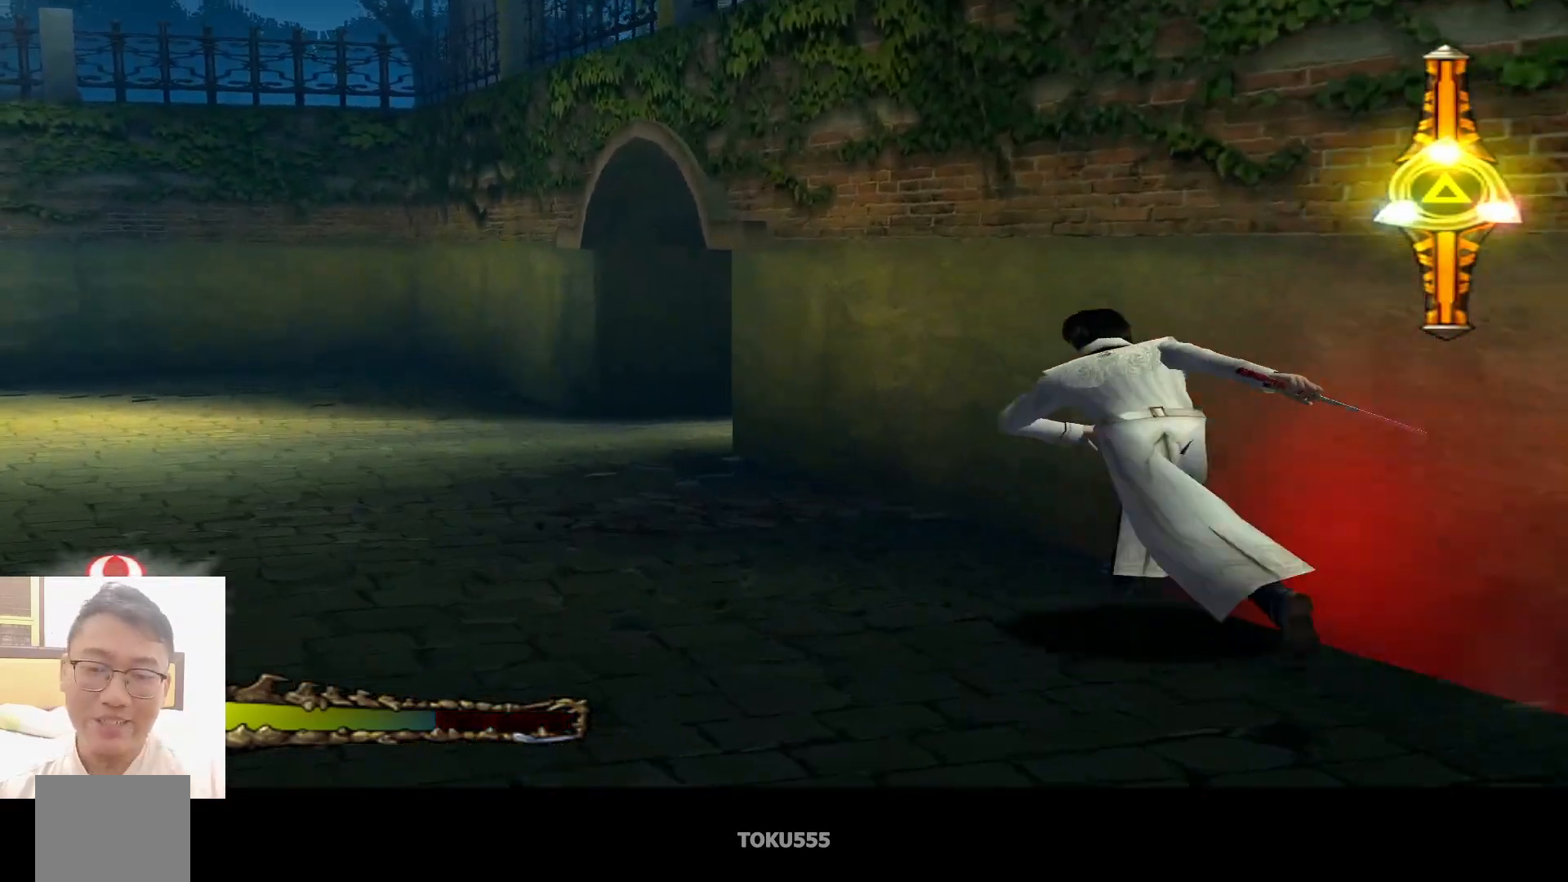
{"buttons": [], "left_stick": "left", "events": [[234, "left_stick", "left"]]}
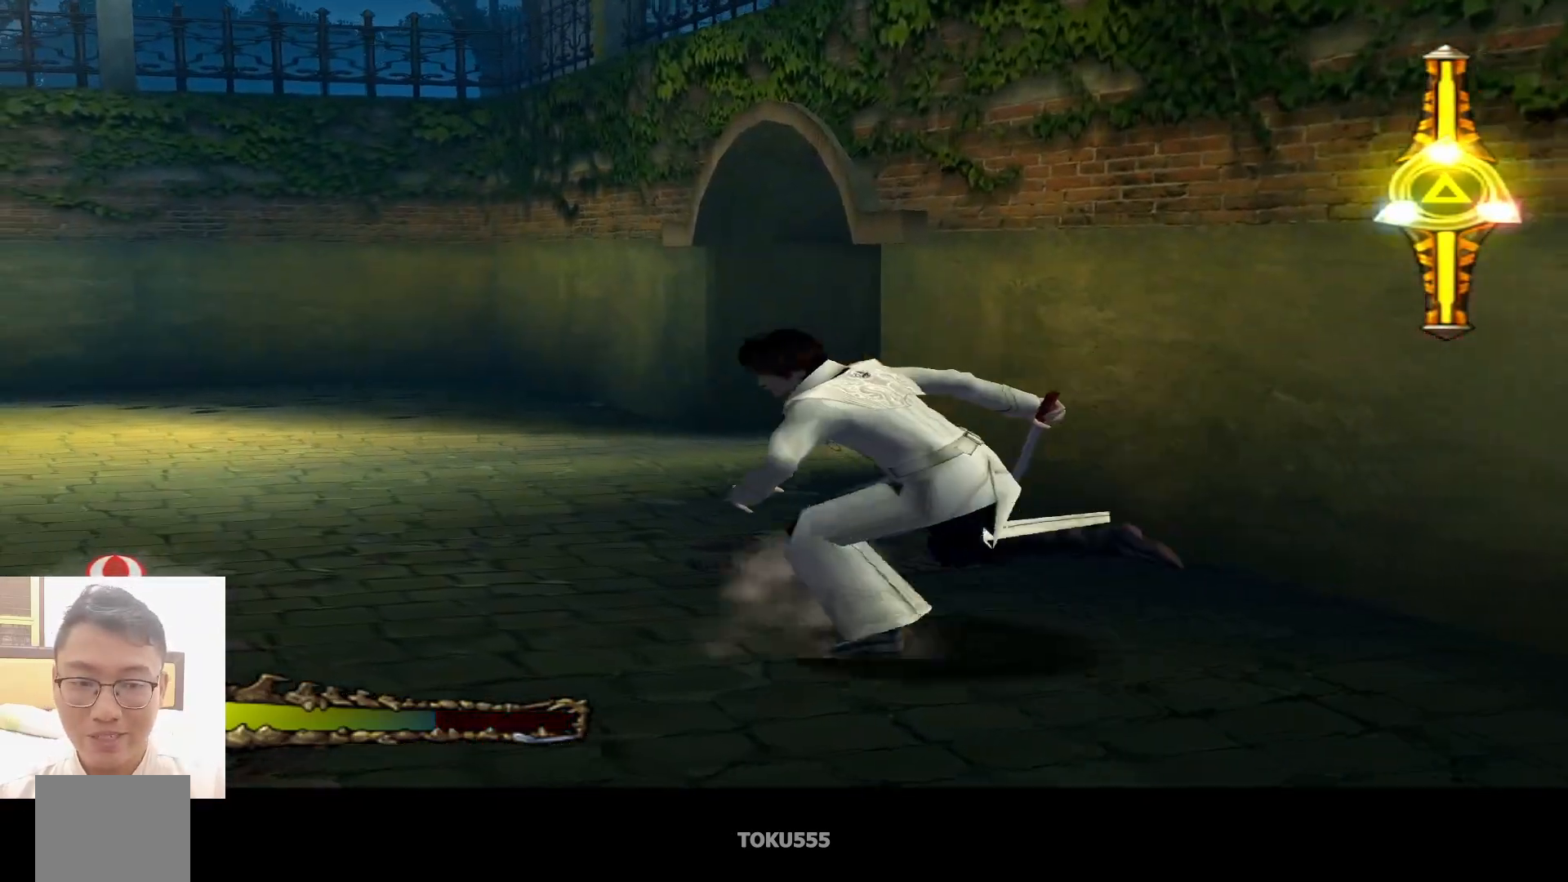
{"buttons": [], "left_stick": "up", "events": [[234, "left_stick", "up-left"], [450, "left_stick", "up"]]}
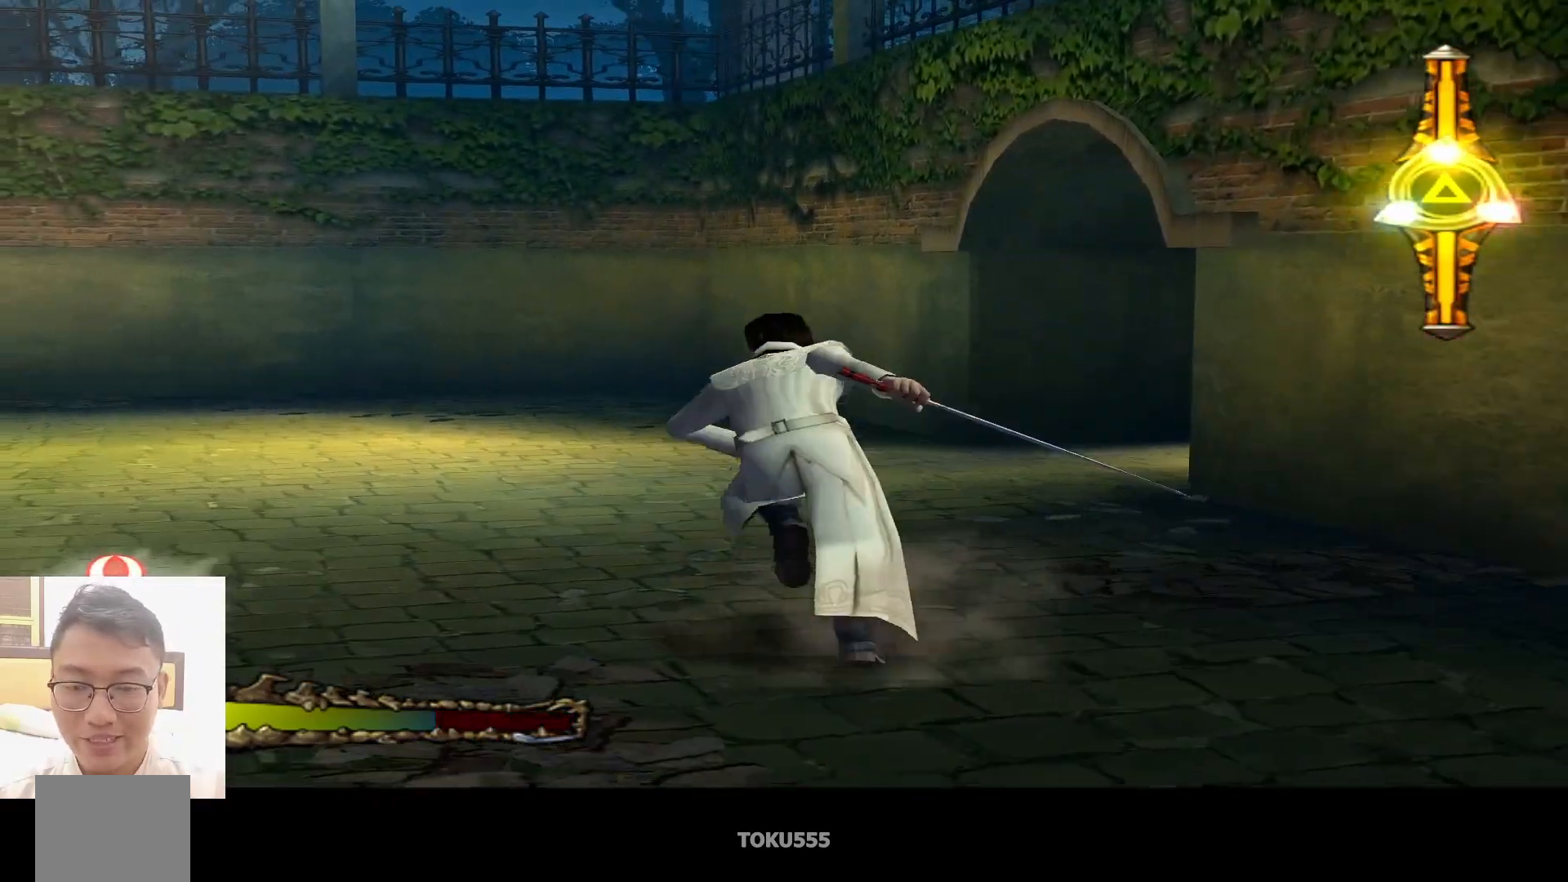
{"buttons": [], "left_stick": "center", "events": [[367, "left_stick", "center"]]}
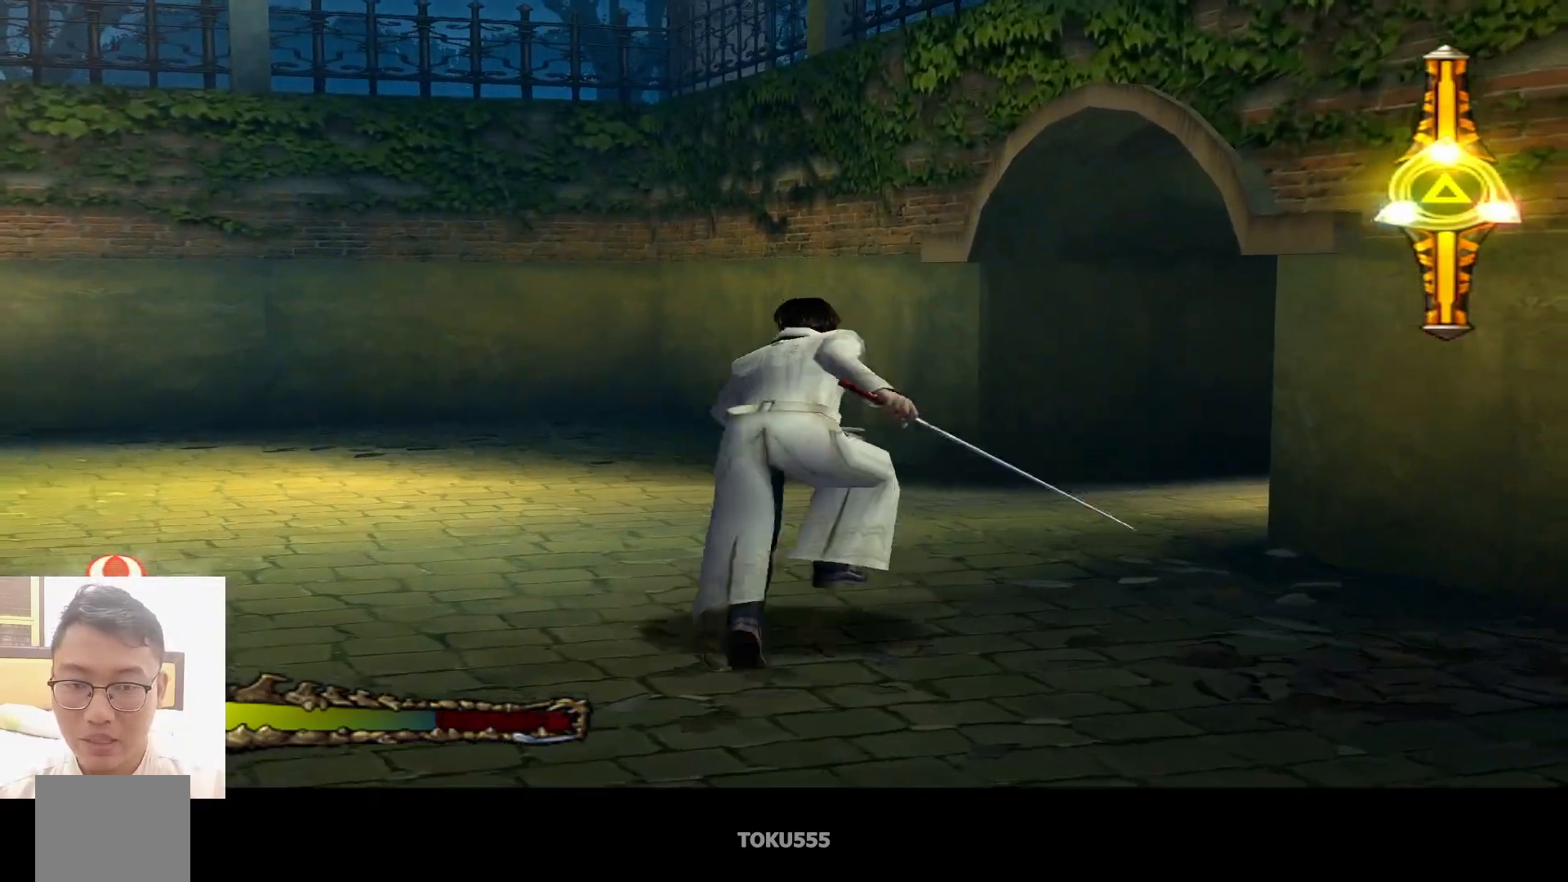
{"buttons": [], "left_stick": "center", "events": [[184, "TRIANGLE", "down"], [334, "TRIANGLE", "up"]]}